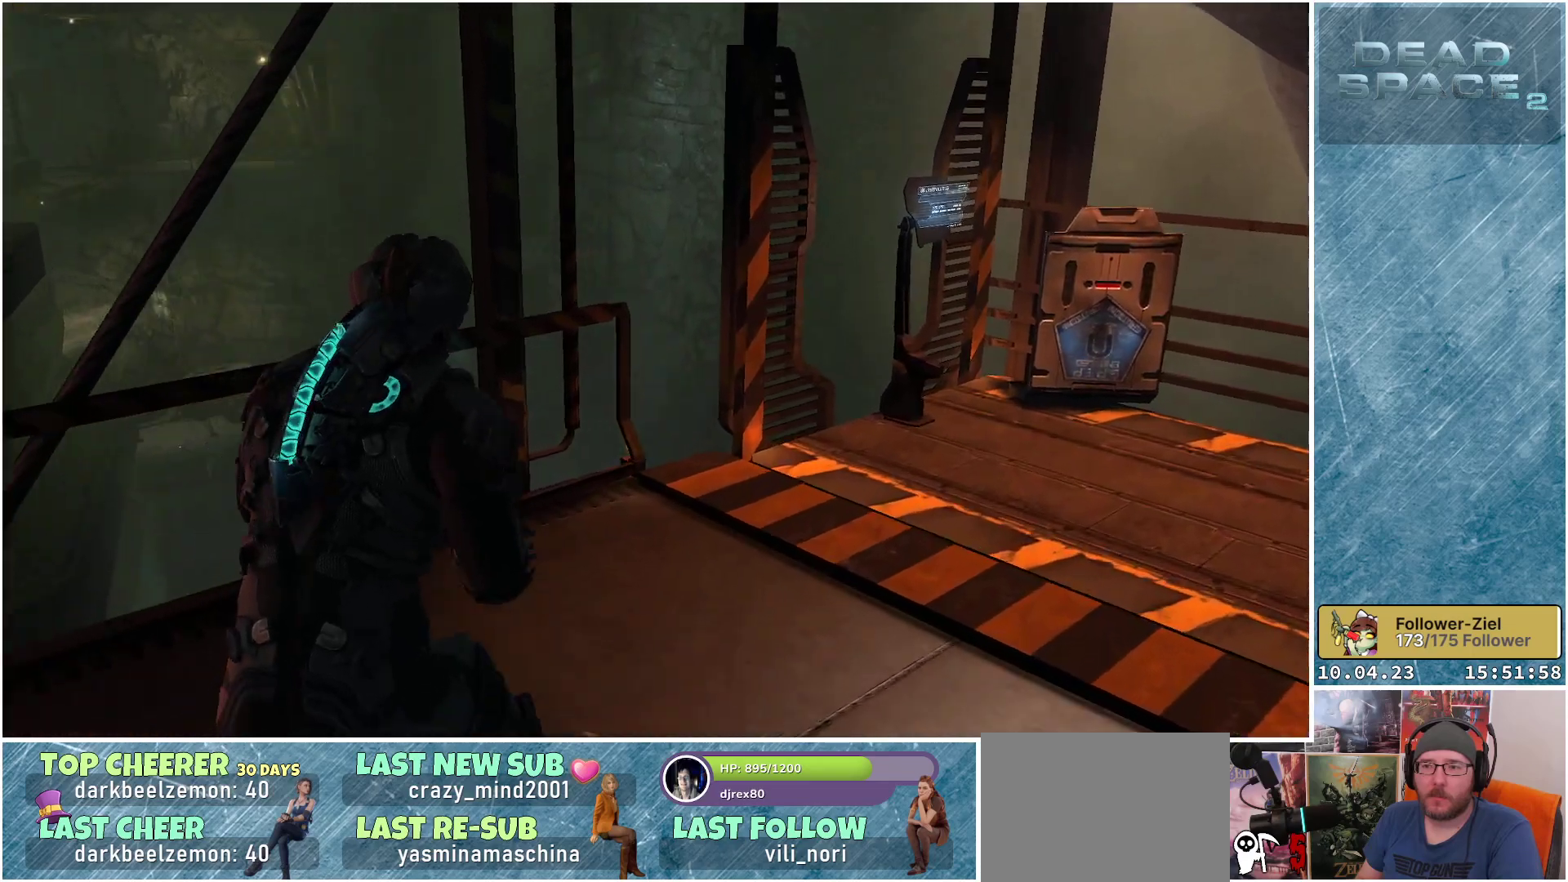
Gameplay with a controller (Xbox layout); each line is a JSON object with the inputs held at the frame after it. "events" lists button and stick changes between this image and that frame as [ms after this image, input, new state], when the widget could be followed in between.
{"buttons": ["L1"], "left_stick": "up-right", "right_stick": "down", "events": []}
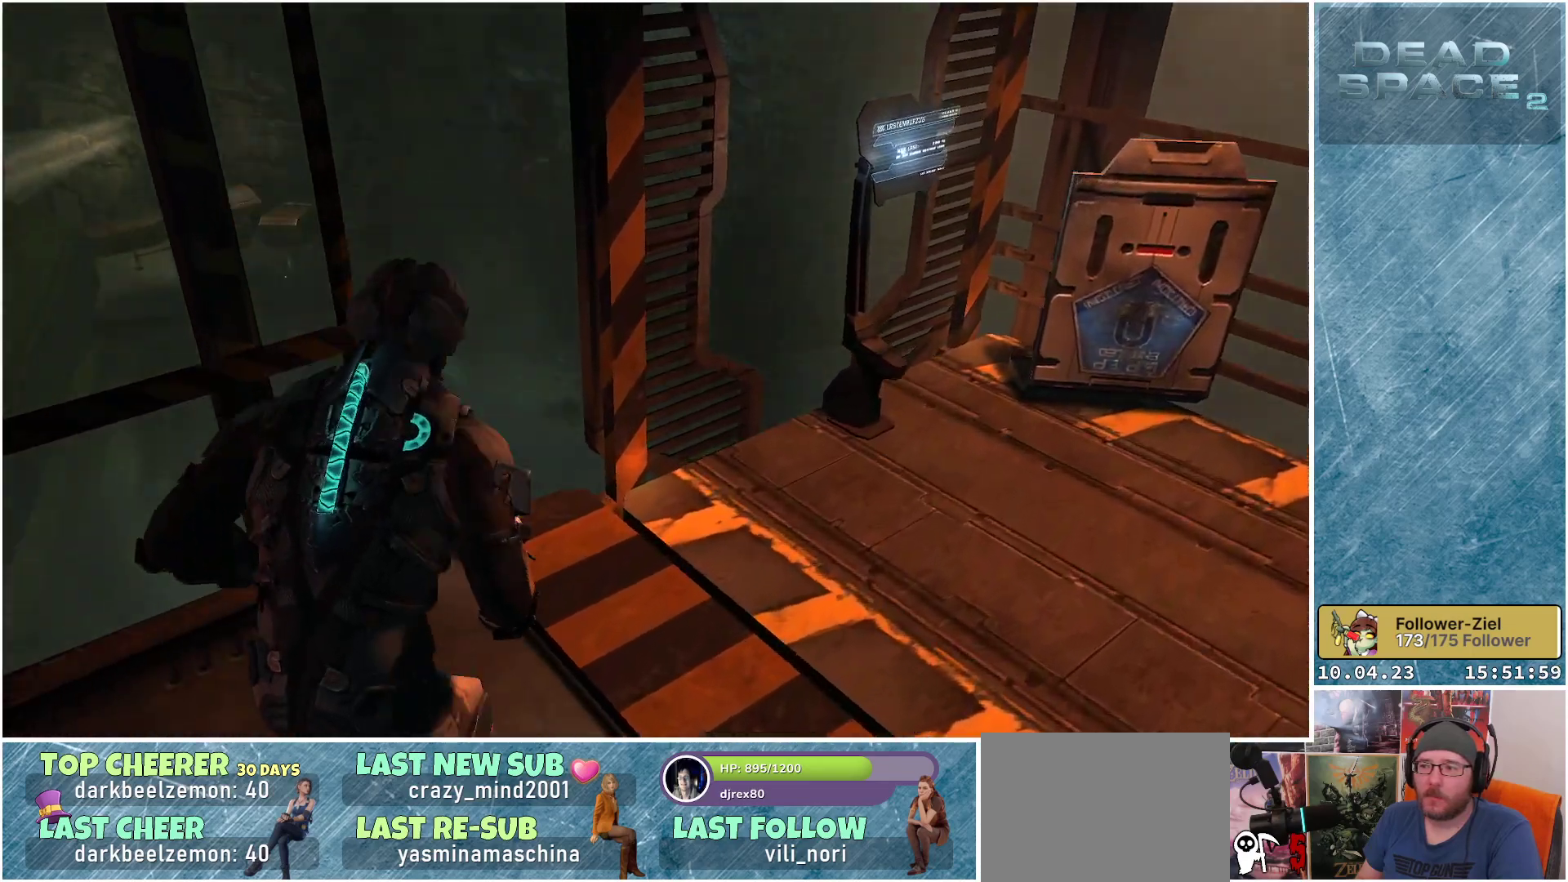
{"buttons": [], "left_stick": "right", "right_stick": "center", "events": [[17, "left_stick", "right"], [183, "right_stick", "down-left"], [217, "L1", "up"], [500, "right_stick", "center"]]}
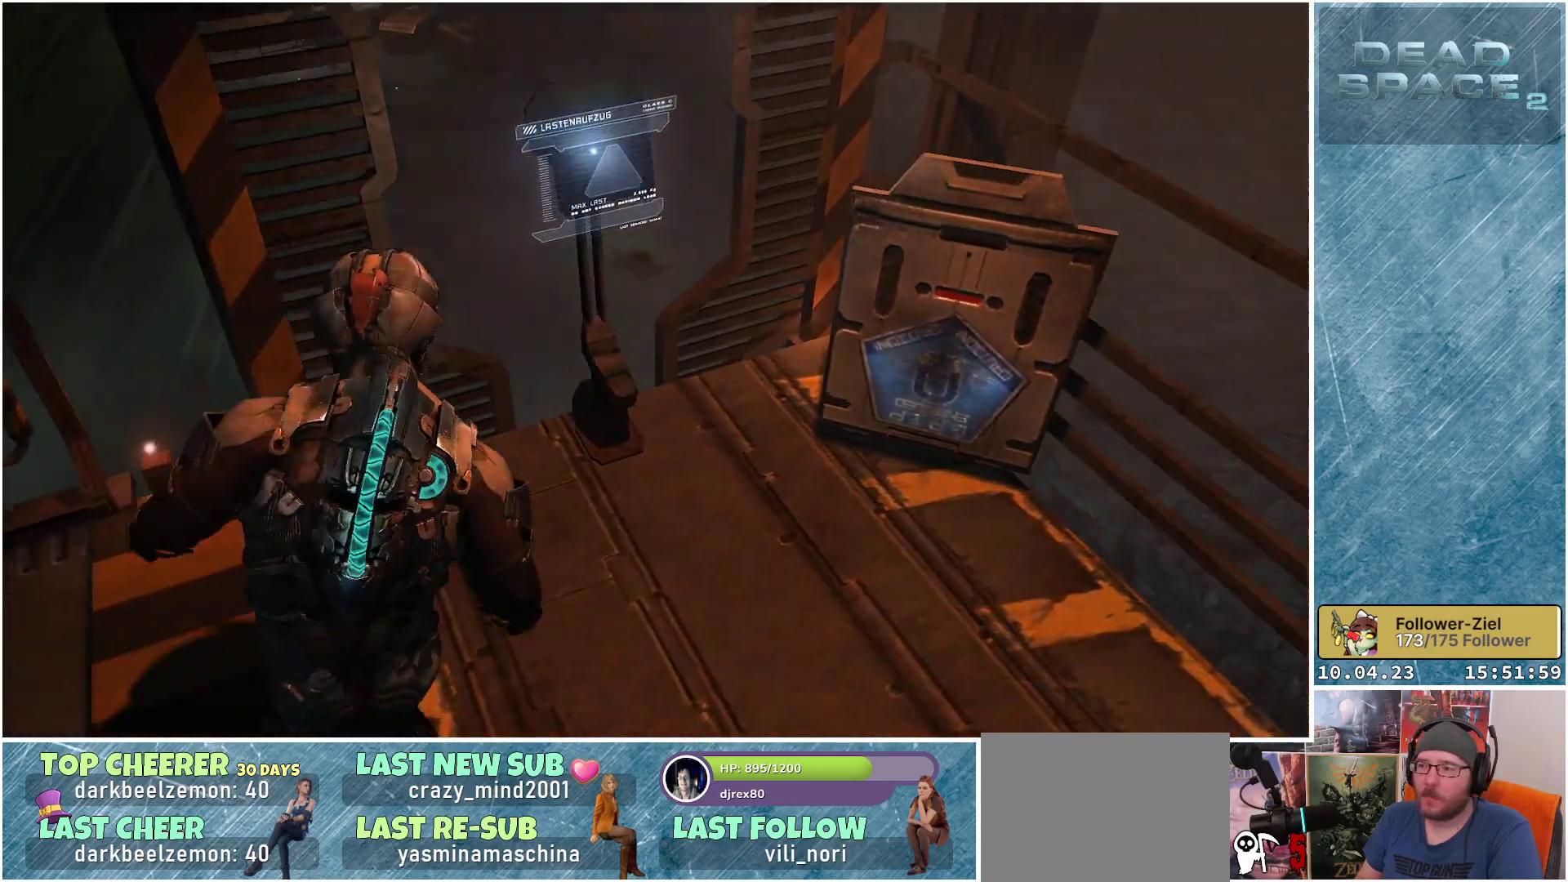
{"buttons": [], "left_stick": "up-left", "right_stick": "center", "events": [[133, "left_stick", "up"], [283, "left_stick", "center"], [383, "left_stick", "up-left"]]}
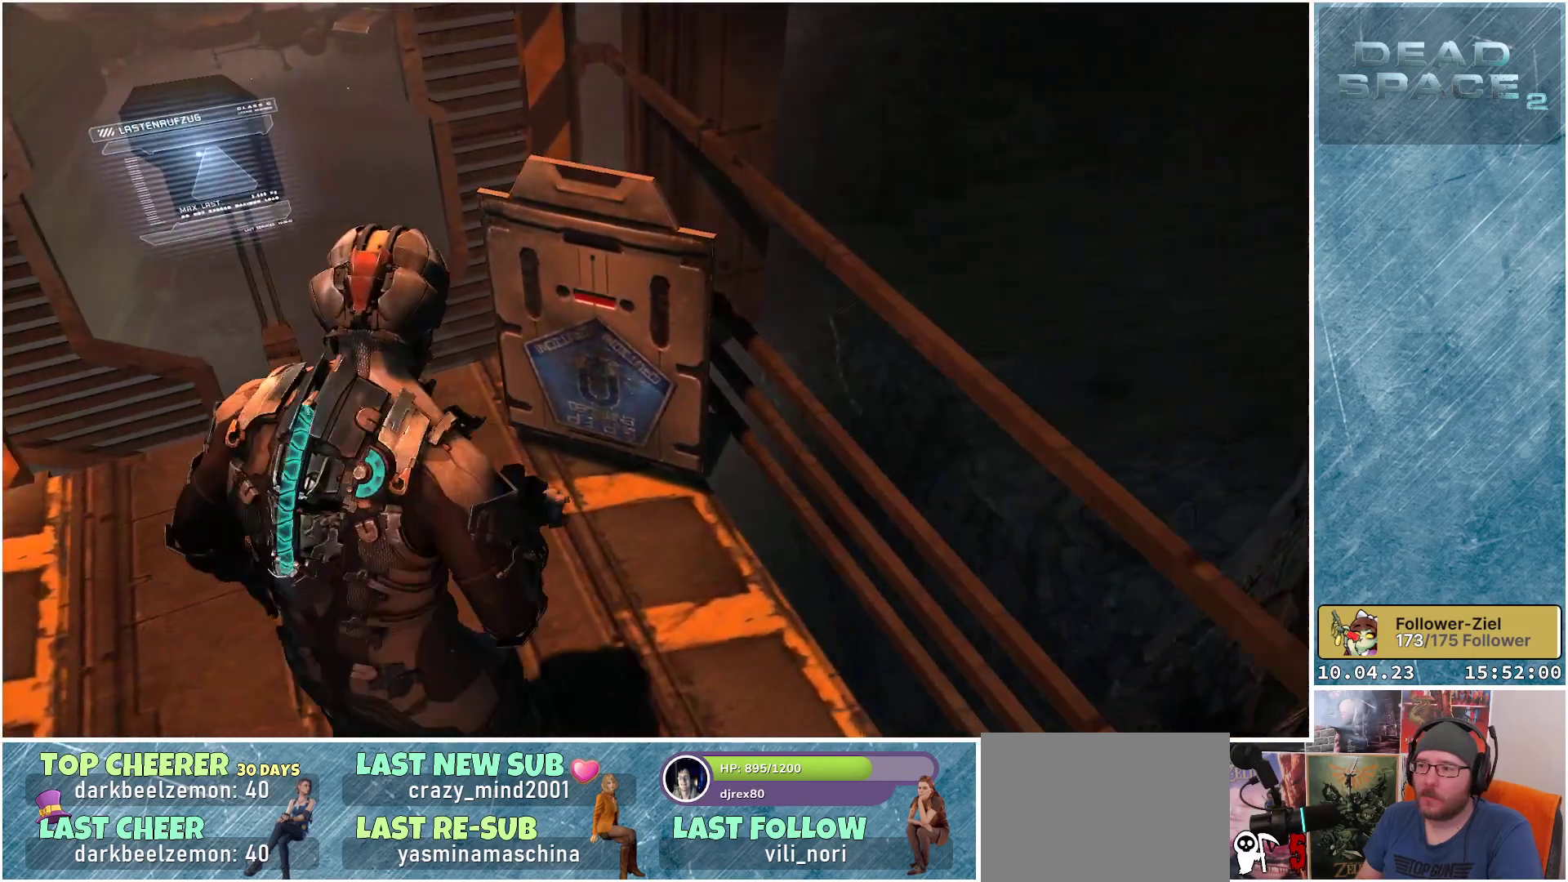
{"buttons": [], "left_stick": "center", "right_stick": "center", "events": [[467, "left_stick", "center"]]}
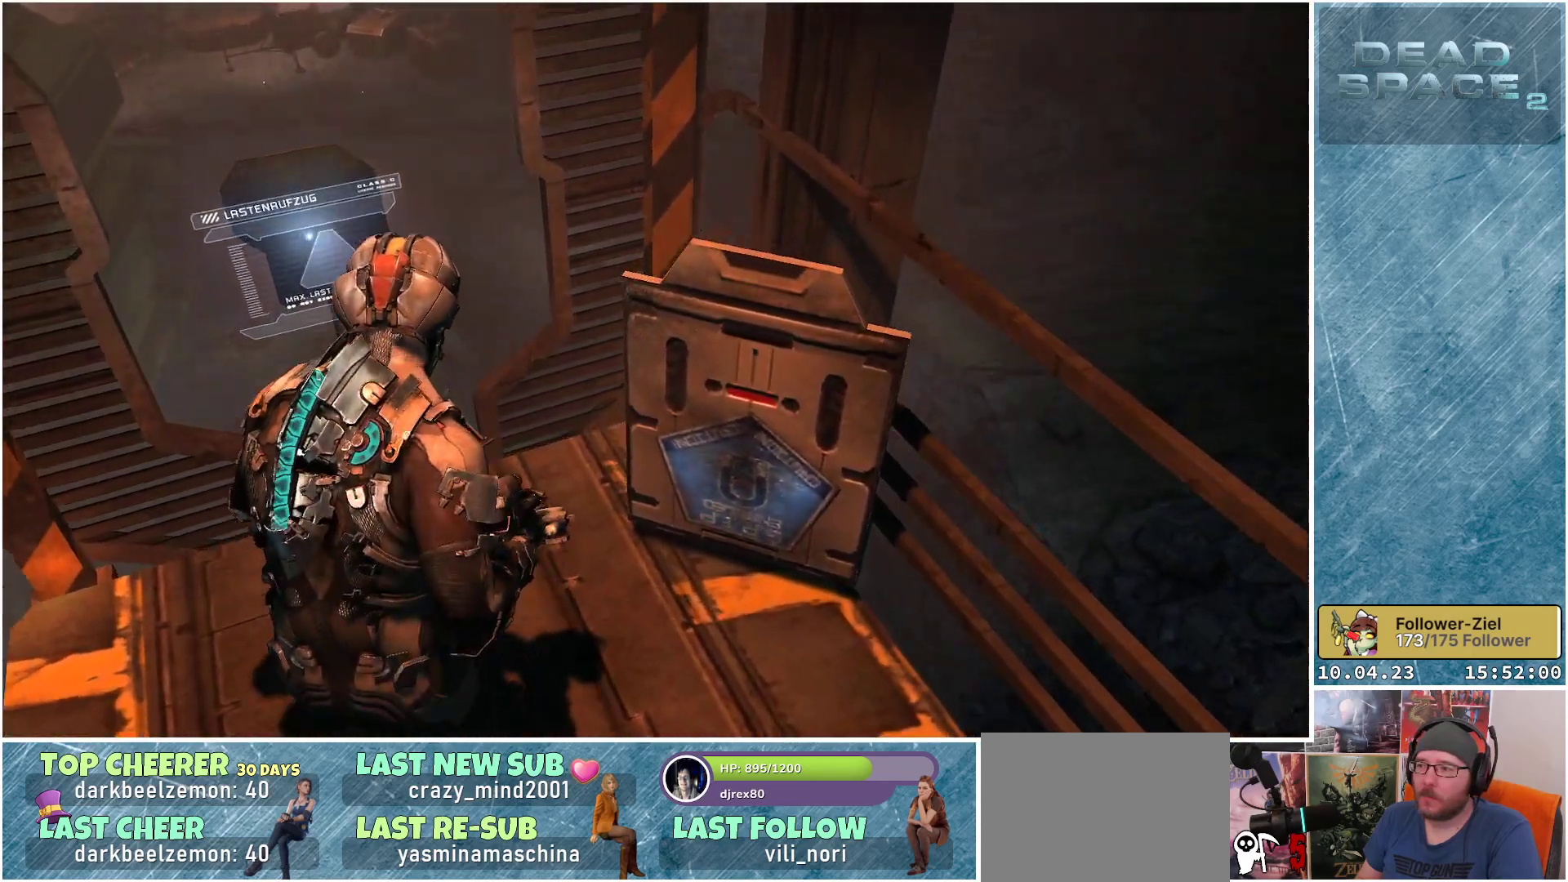
{"buttons": [], "left_stick": "center", "right_stick": "center", "events": [[183, "A", "down"], [267, "A", "up"]]}
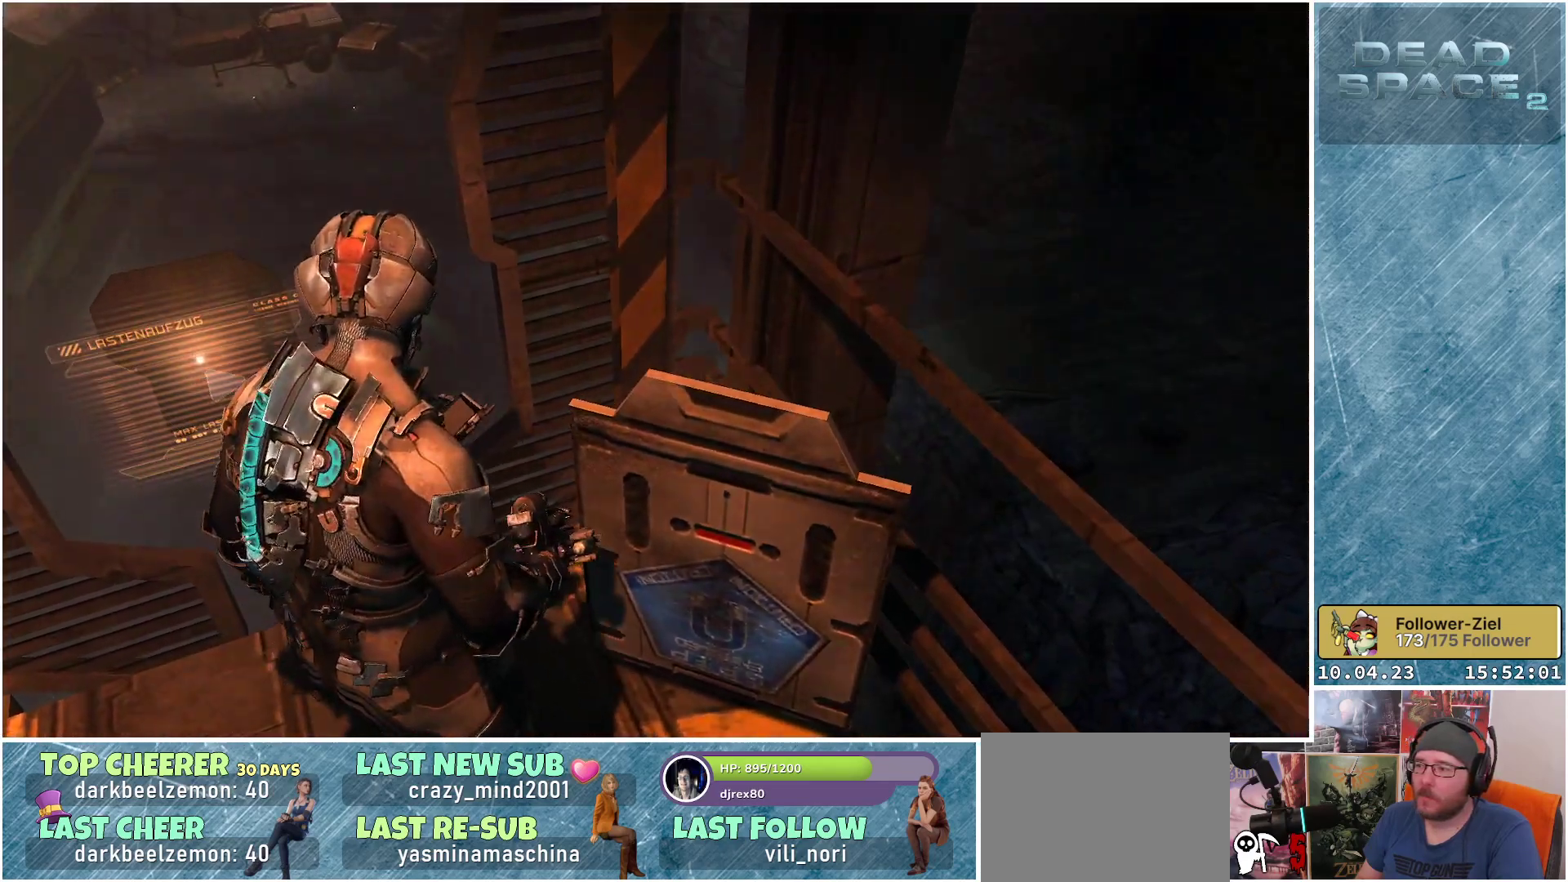
{"buttons": [], "left_stick": "down-left", "right_stick": "center", "events": [[283, "left_stick", "down-left"]]}
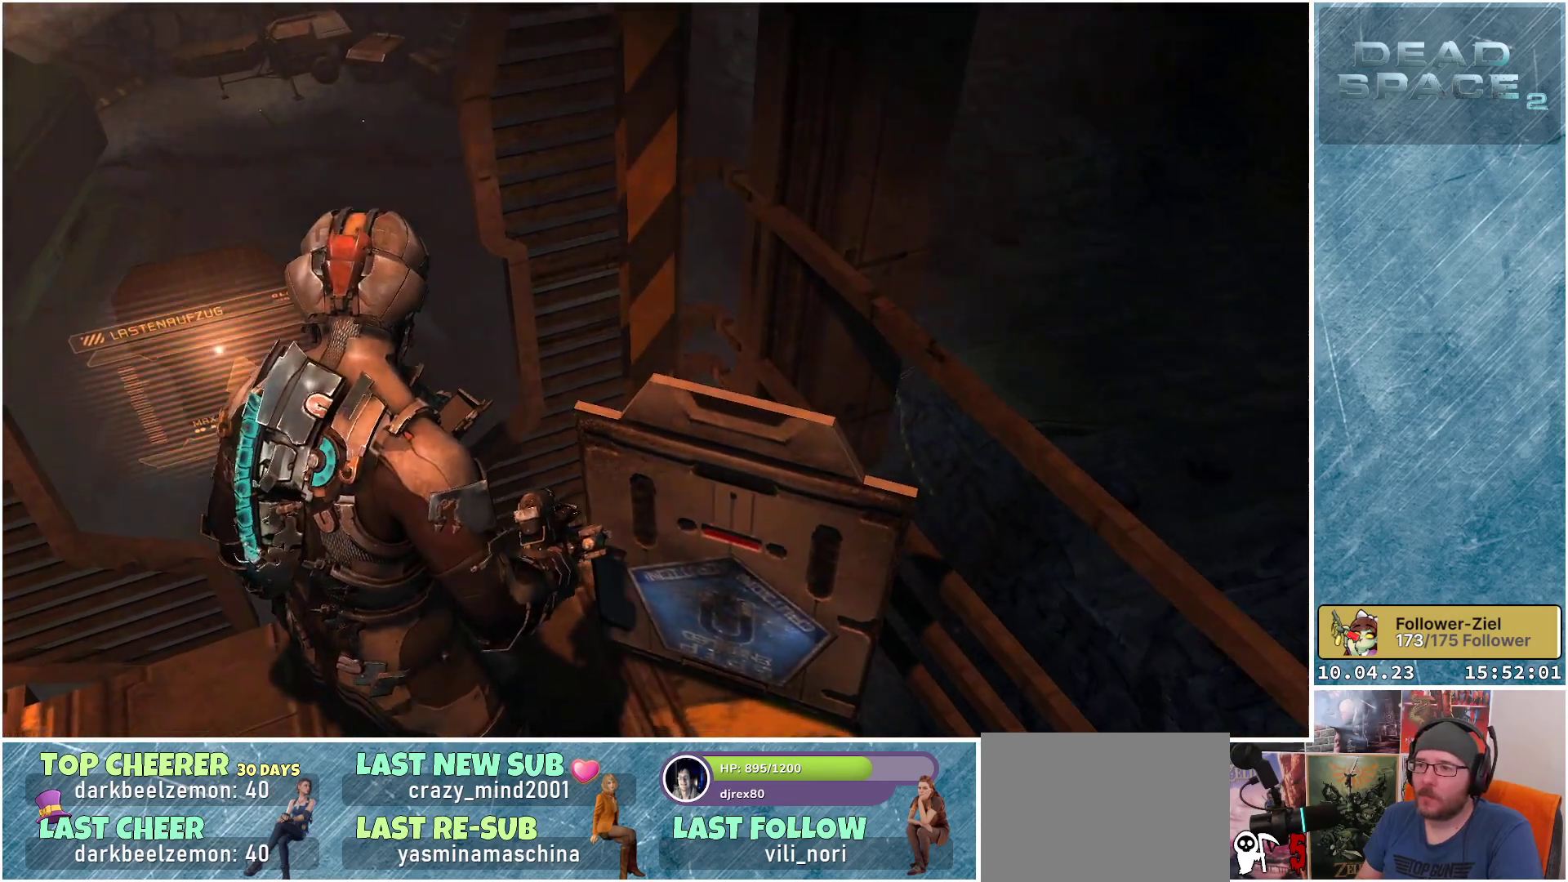
{"buttons": [], "left_stick": "down-left", "right_stick": "center", "events": []}
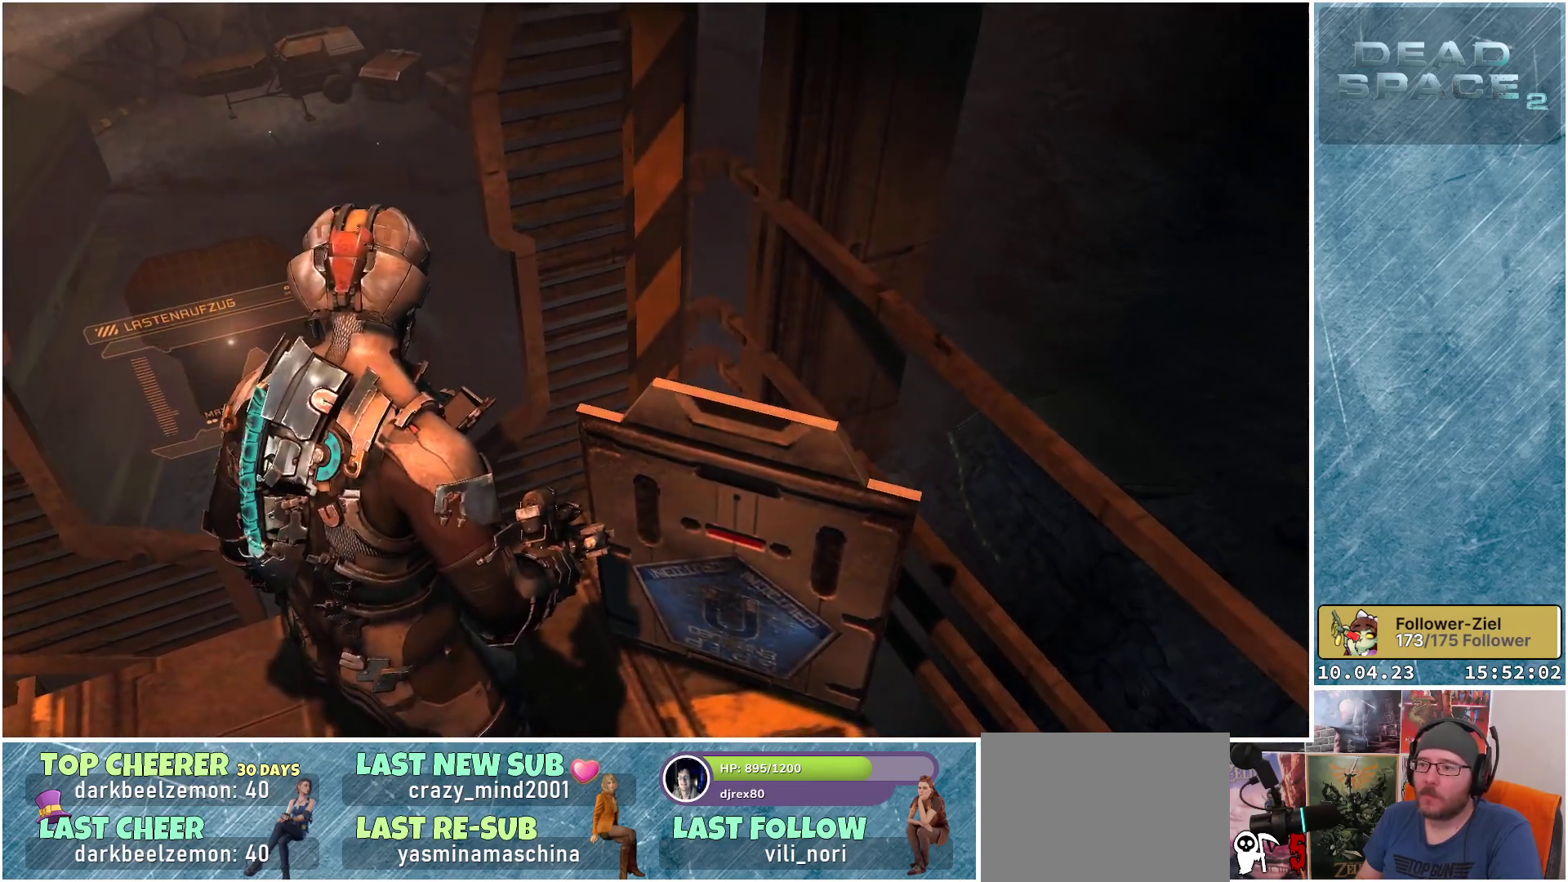
{"buttons": [], "left_stick": "center", "right_stick": "up", "events": [[167, "right_stick", "up"], [317, "left_stick", "center"]]}
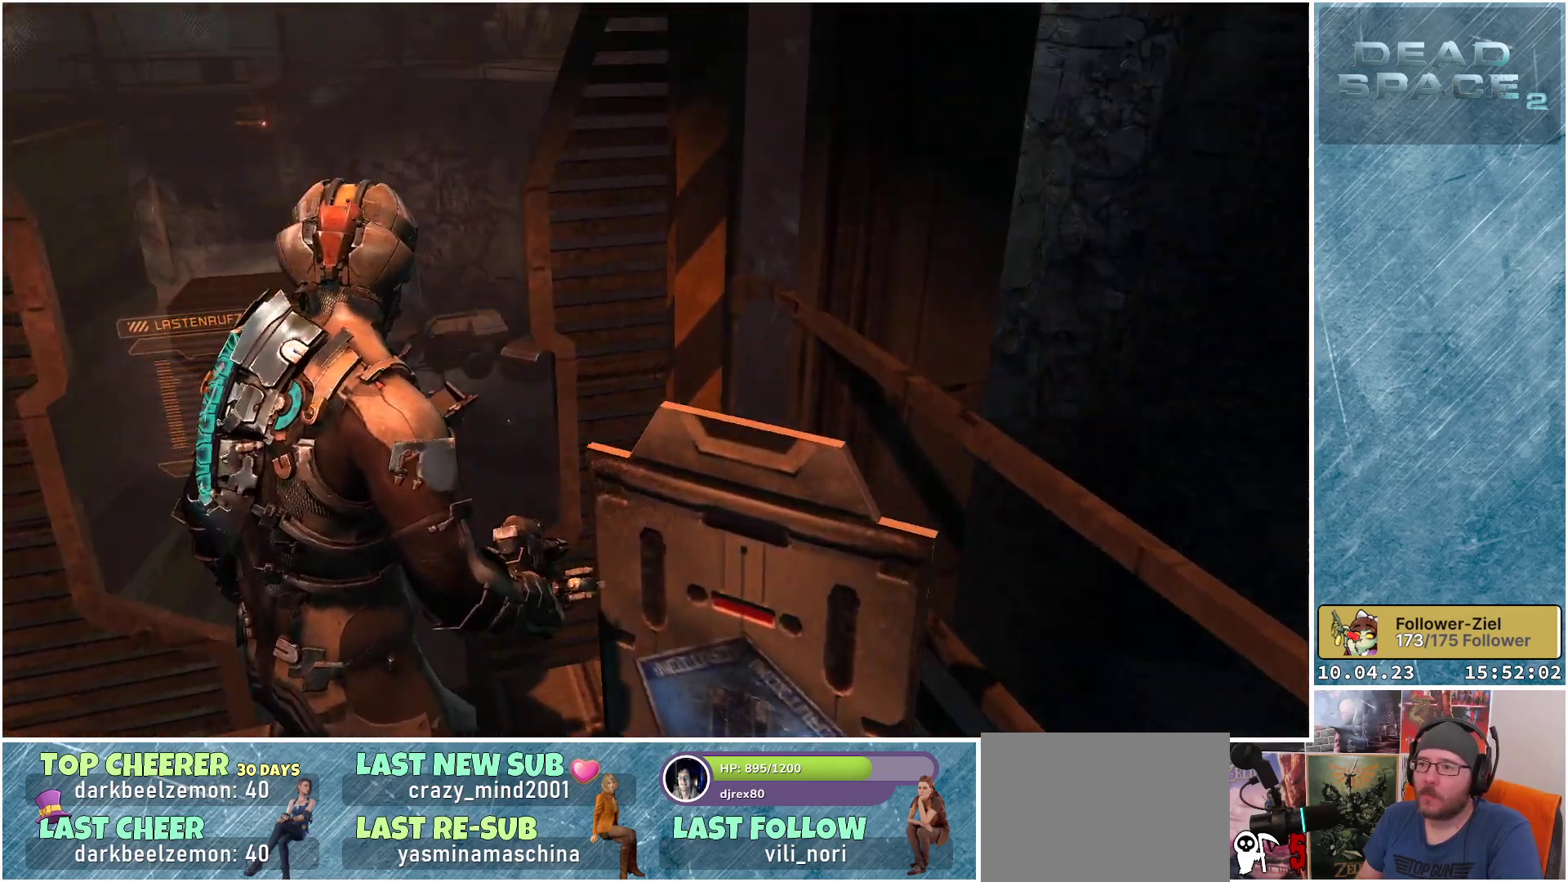
{"buttons": [], "left_stick": "left", "right_stick": "center", "events": [[83, "right_stick", "up-left"], [183, "right_stick", "center"], [417, "left_stick", "left"]]}
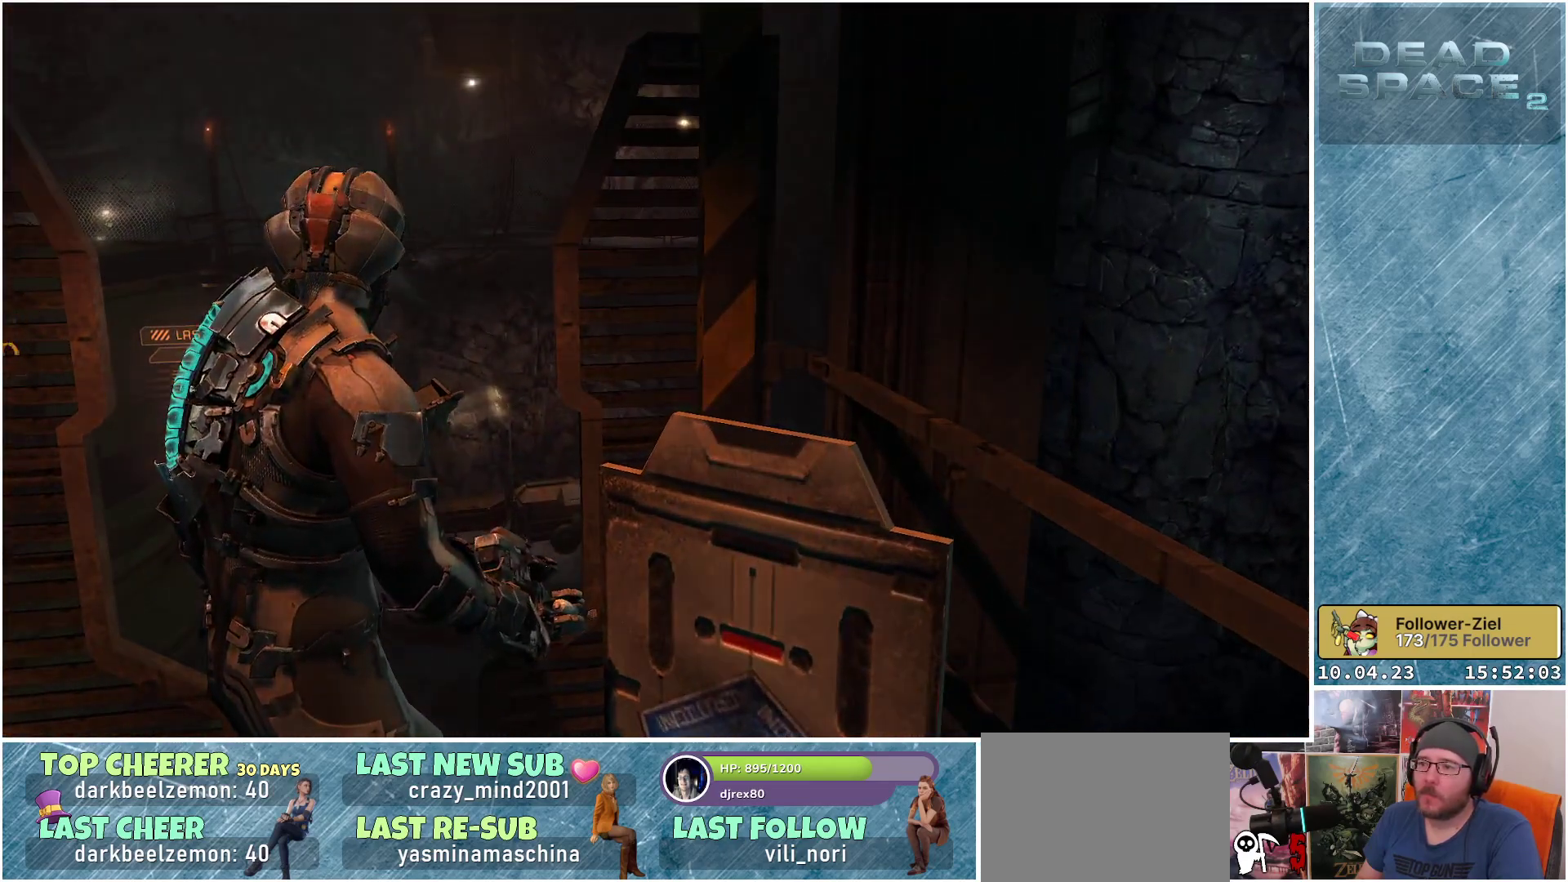
{"buttons": [], "left_stick": "center", "right_stick": "right", "events": [[217, "left_stick", "down-left"], [267, "right_stick", "right"], [500, "left_stick", "center"]]}
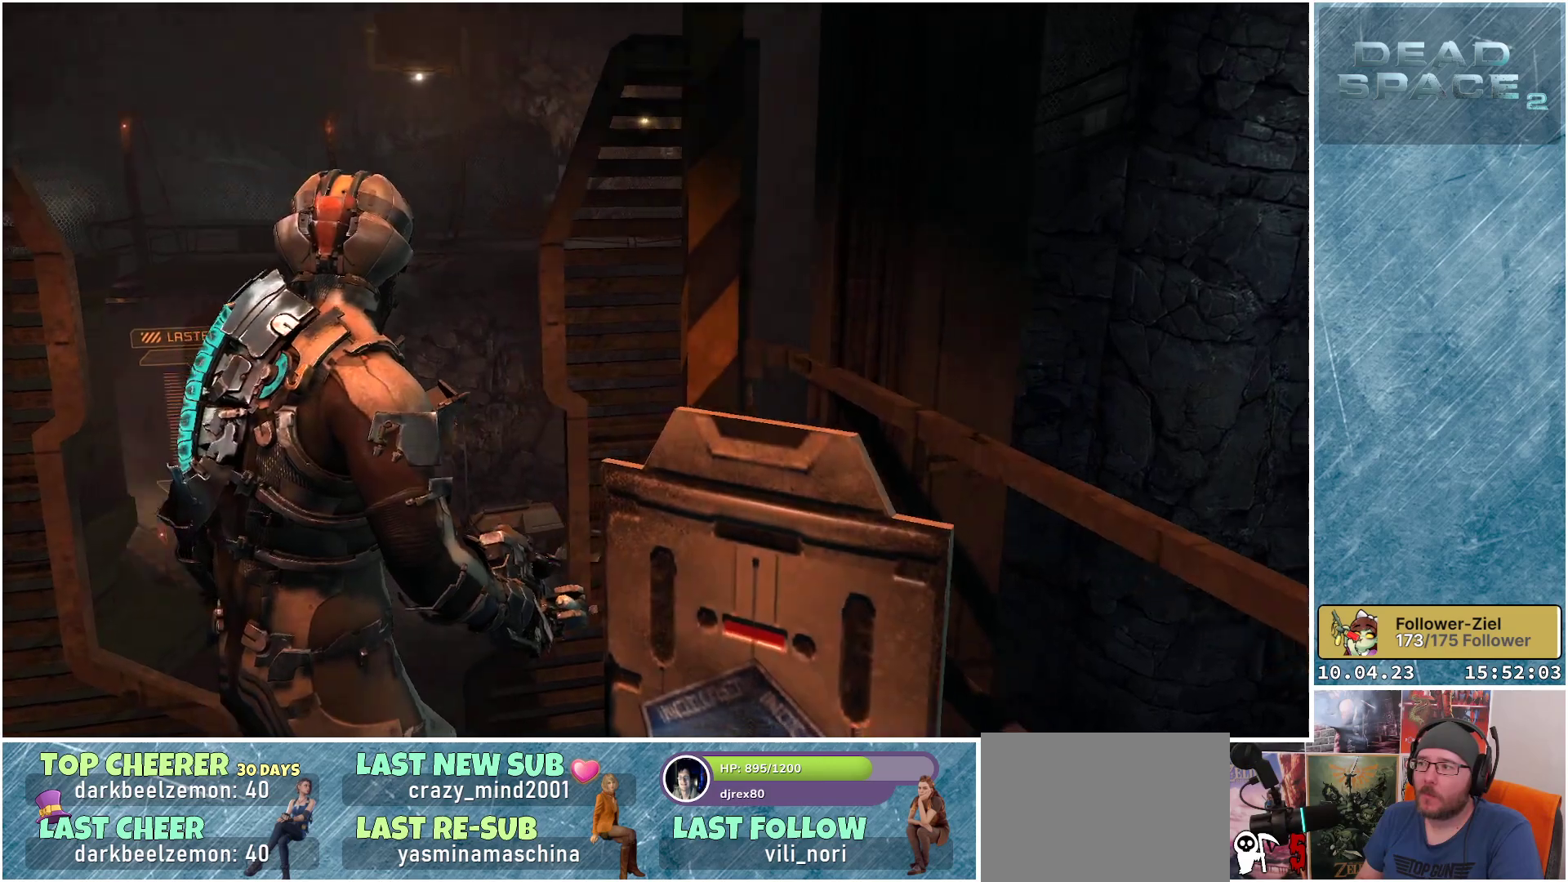
{"buttons": [], "left_stick": "center", "right_stick": "center", "events": [[267, "right_stick", "center"]]}
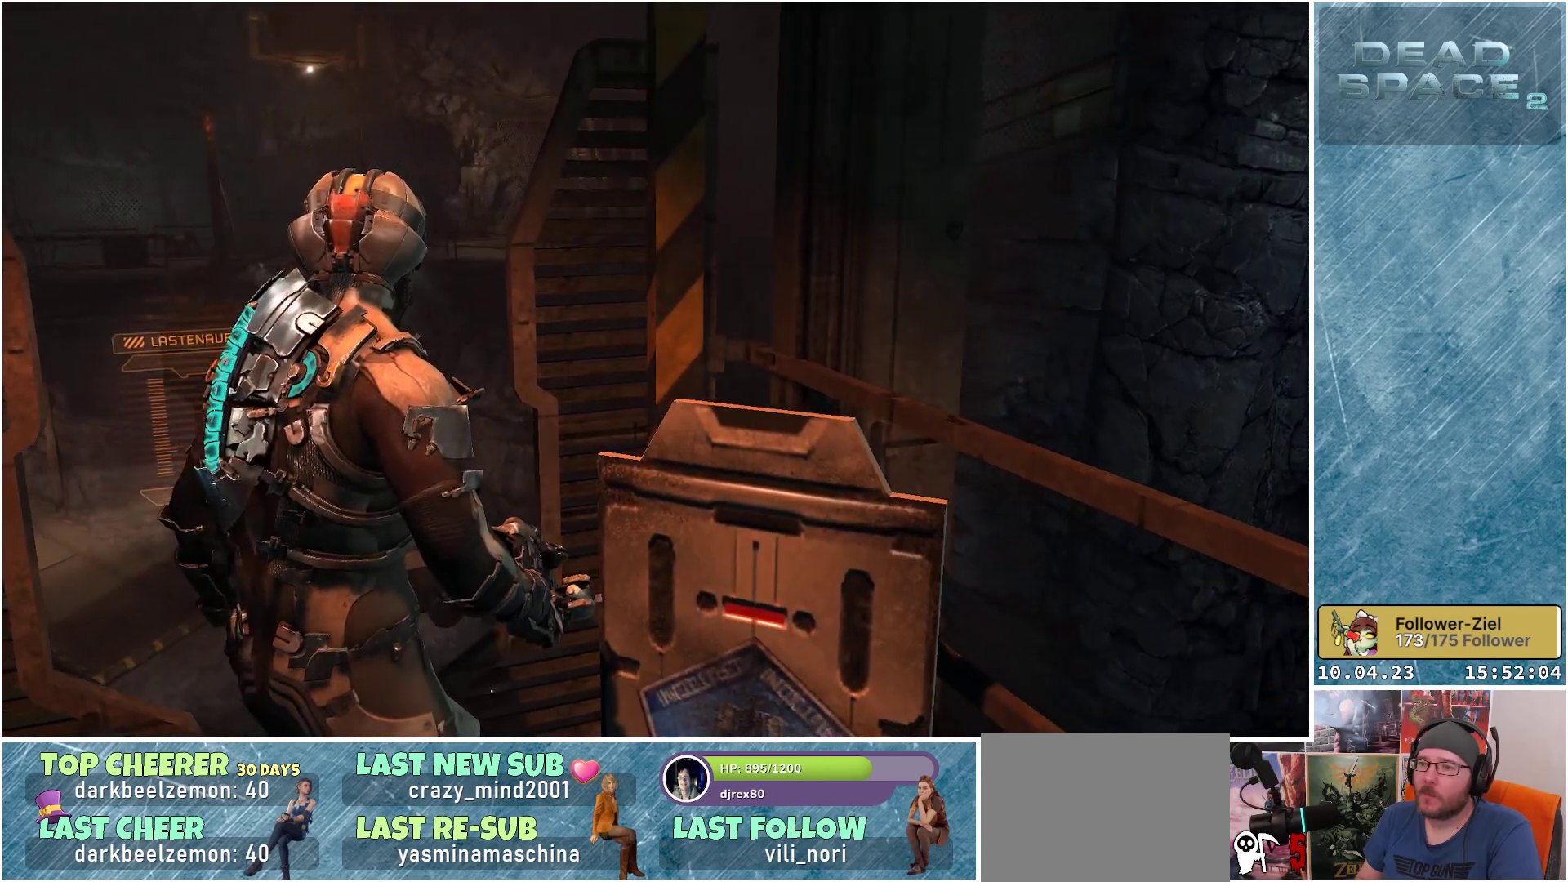
{"buttons": [], "left_stick": "center", "right_stick": "center", "events": [[17, "right_stick", "right"], [300, "right_stick", "center"]]}
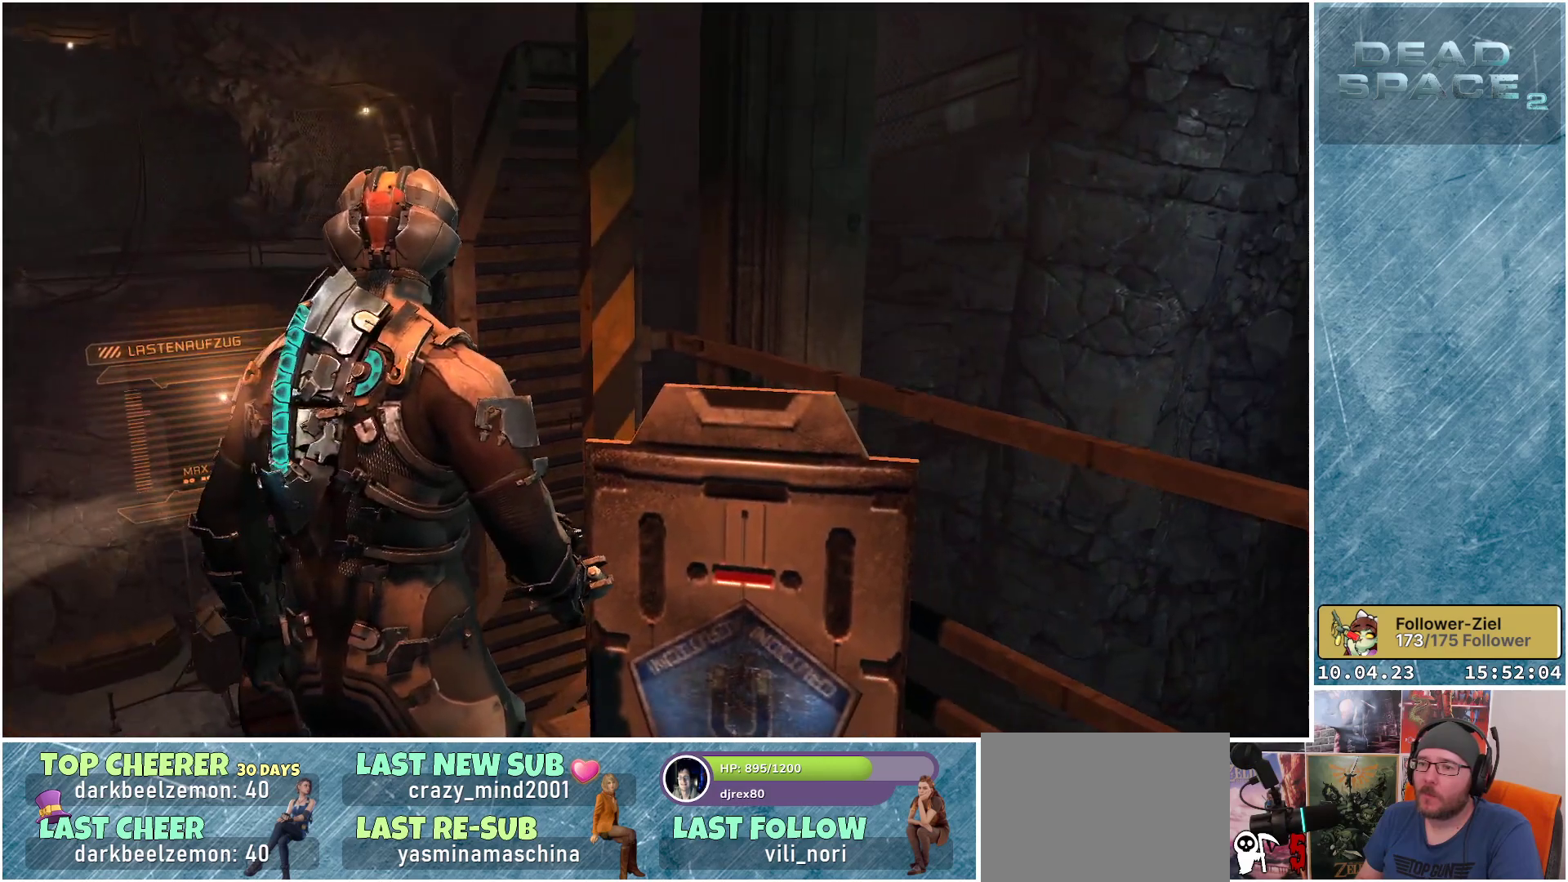
{"buttons": [], "left_stick": "down-left", "right_stick": "center", "events": [[17, "right_stick", "left"], [217, "left_stick", "down-left"], [367, "right_stick", "center"]]}
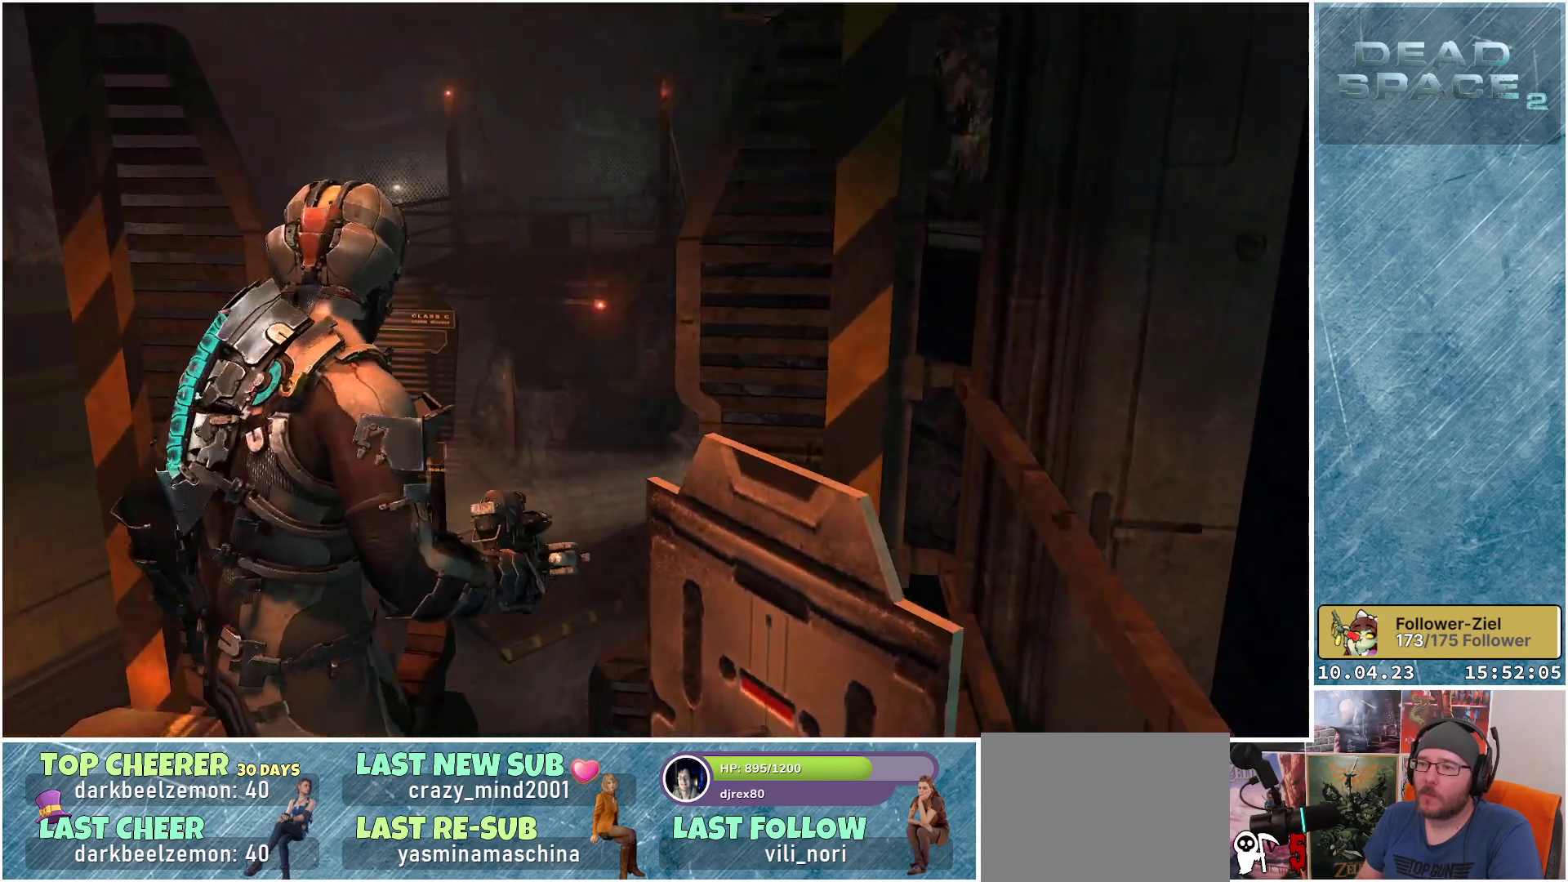
{"buttons": [], "left_stick": "down-left", "right_stick": "up-right", "events": [[367, "right_stick", "up-right"]]}
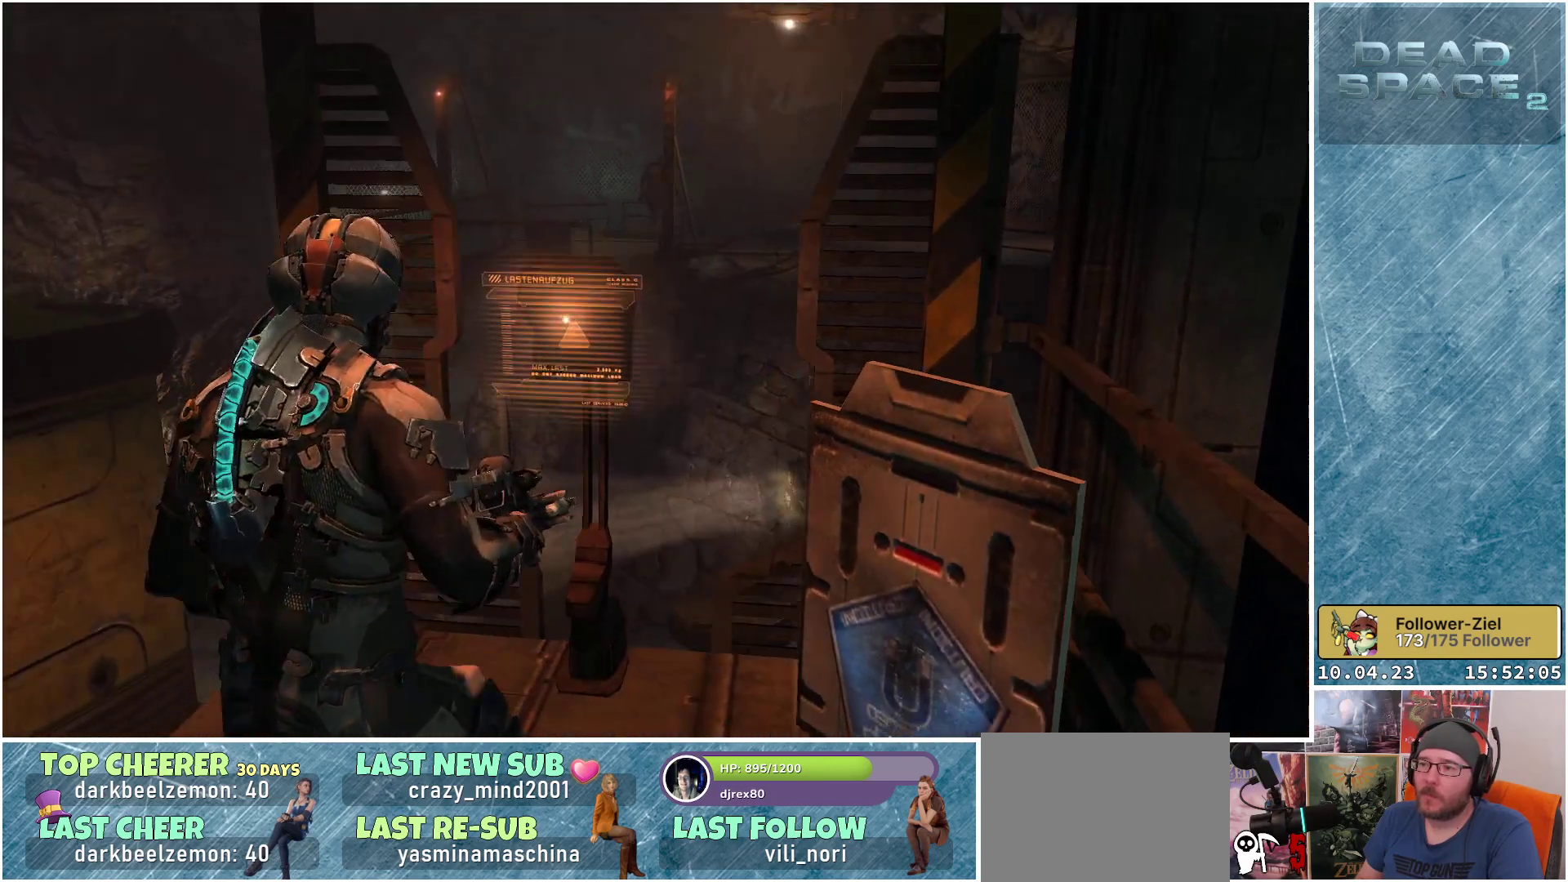
{"buttons": [], "left_stick": "center", "right_stick": "center", "events": [[33, "left_stick", "center"], [33, "right_stick", "up"], [417, "right_stick", "center"]]}
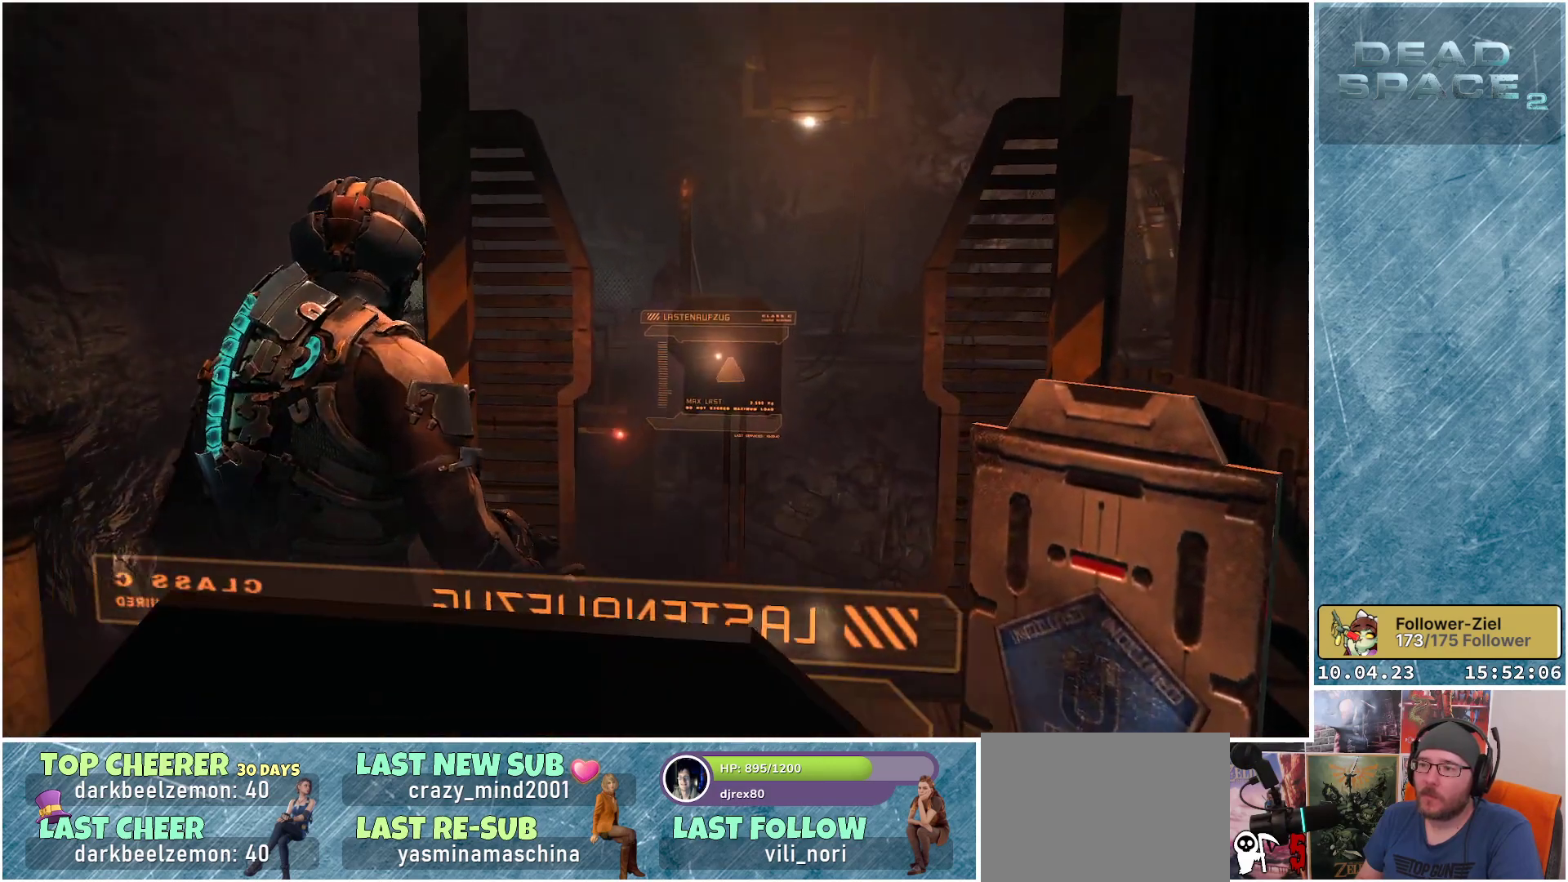
{"buttons": ["DPAD_RIGHT"], "left_stick": "center", "right_stick": "center", "events": [[483, "DPAD_RIGHT", "down"]]}
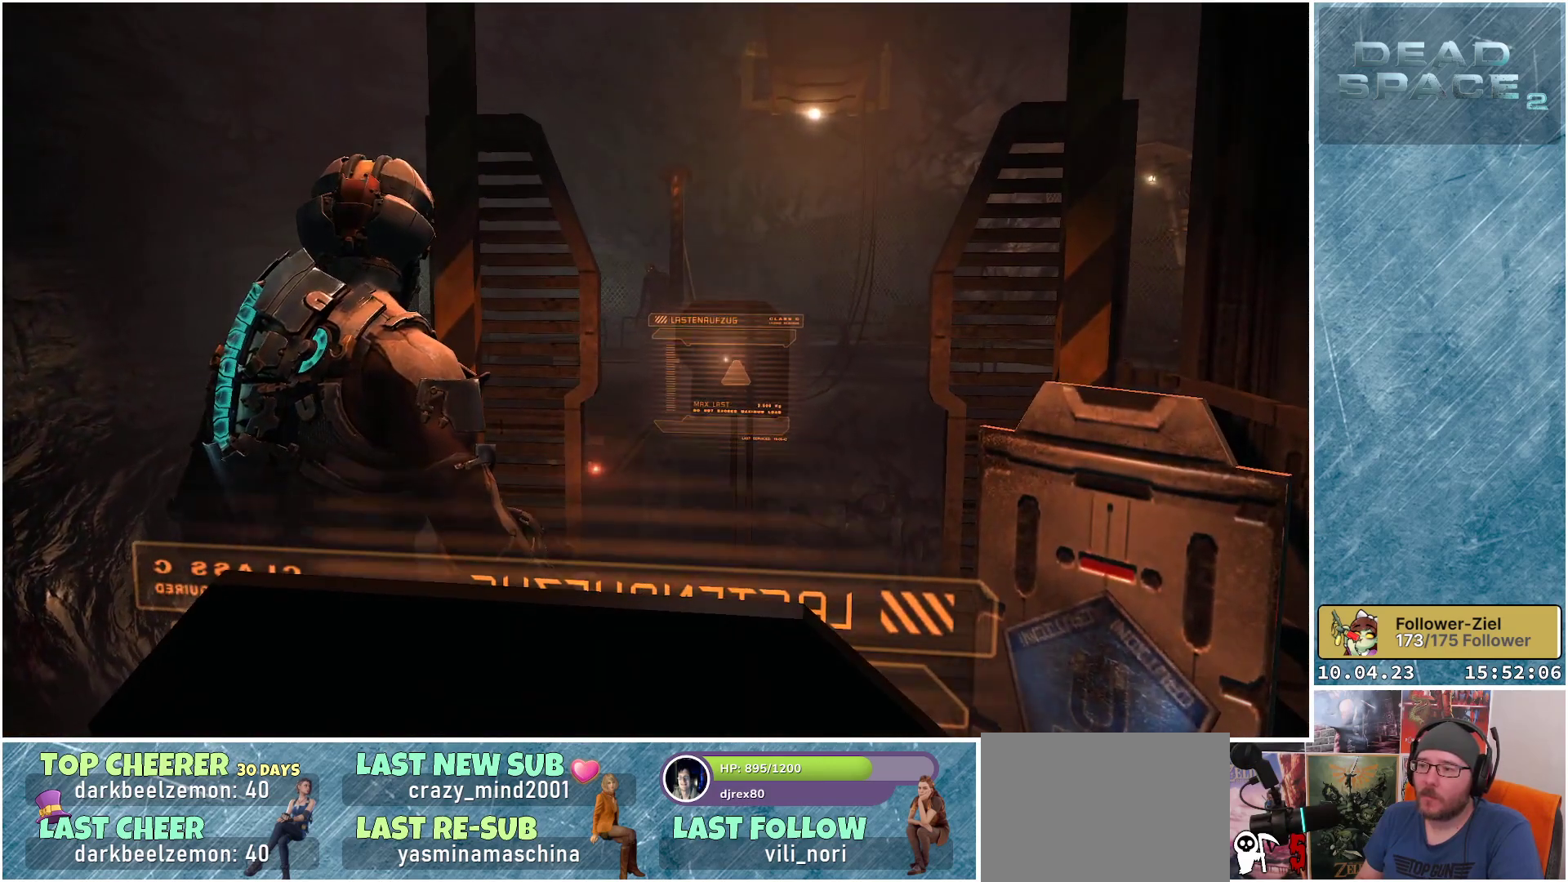
{"buttons": [], "left_stick": "center", "right_stick": "center", "events": [[100, "DPAD_RIGHT", "up"]]}
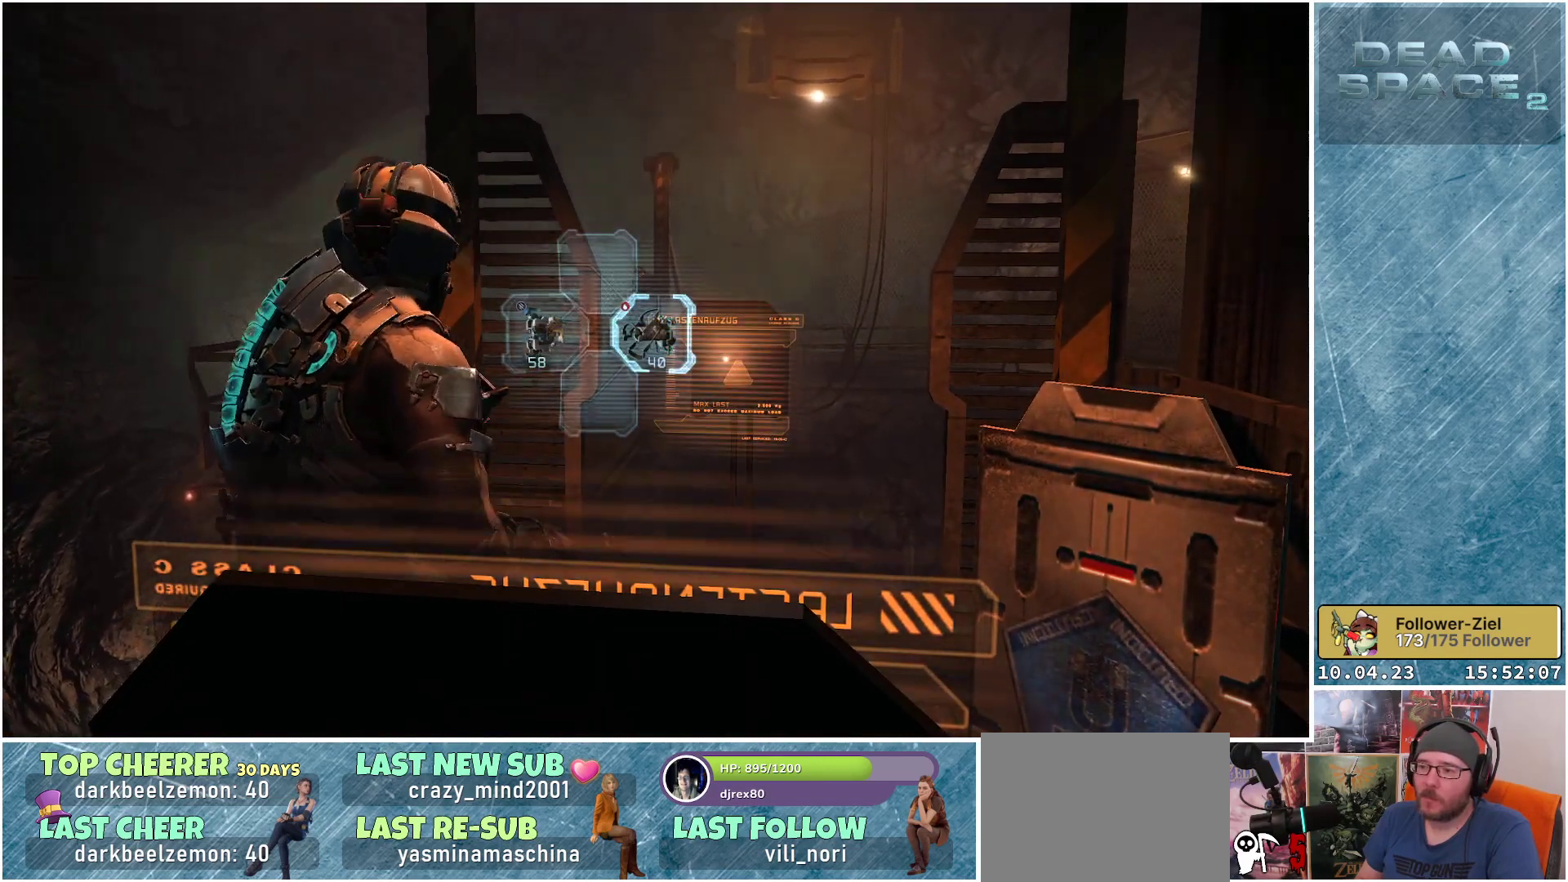
{"buttons": [], "left_stick": "center", "right_stick": "center", "events": [[167, "right_stick", "down"], [367, "right_stick", "center"]]}
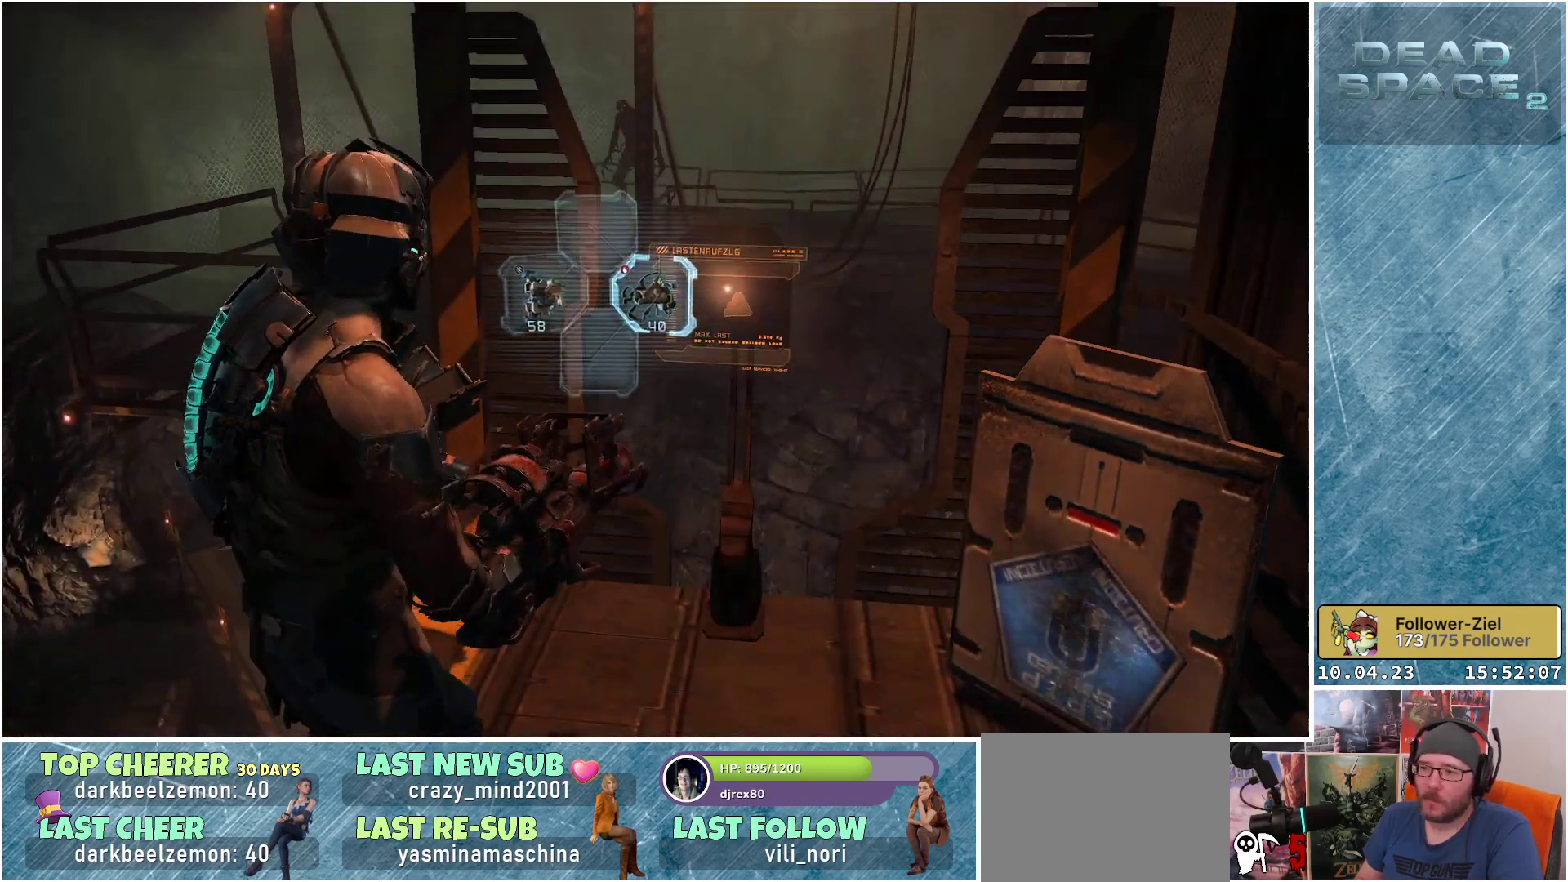
{"buttons": [], "left_stick": "center", "right_stick": "center", "events": [[217, "right_stick", "up-left"], [367, "right_stick", "center"]]}
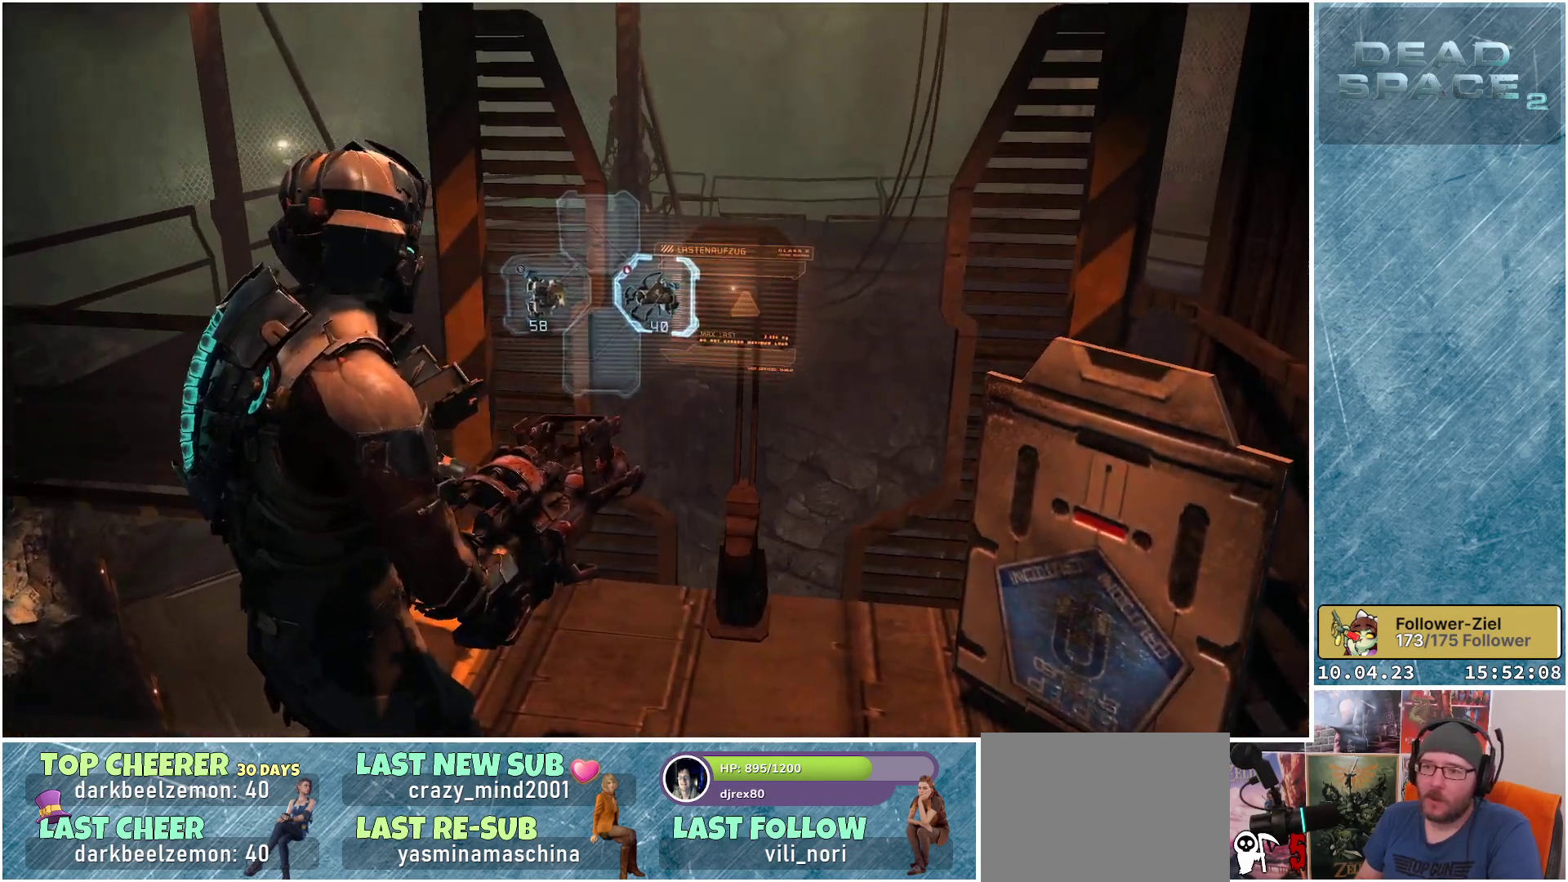
{"buttons": [], "left_stick": "center", "right_stick": "center", "events": []}
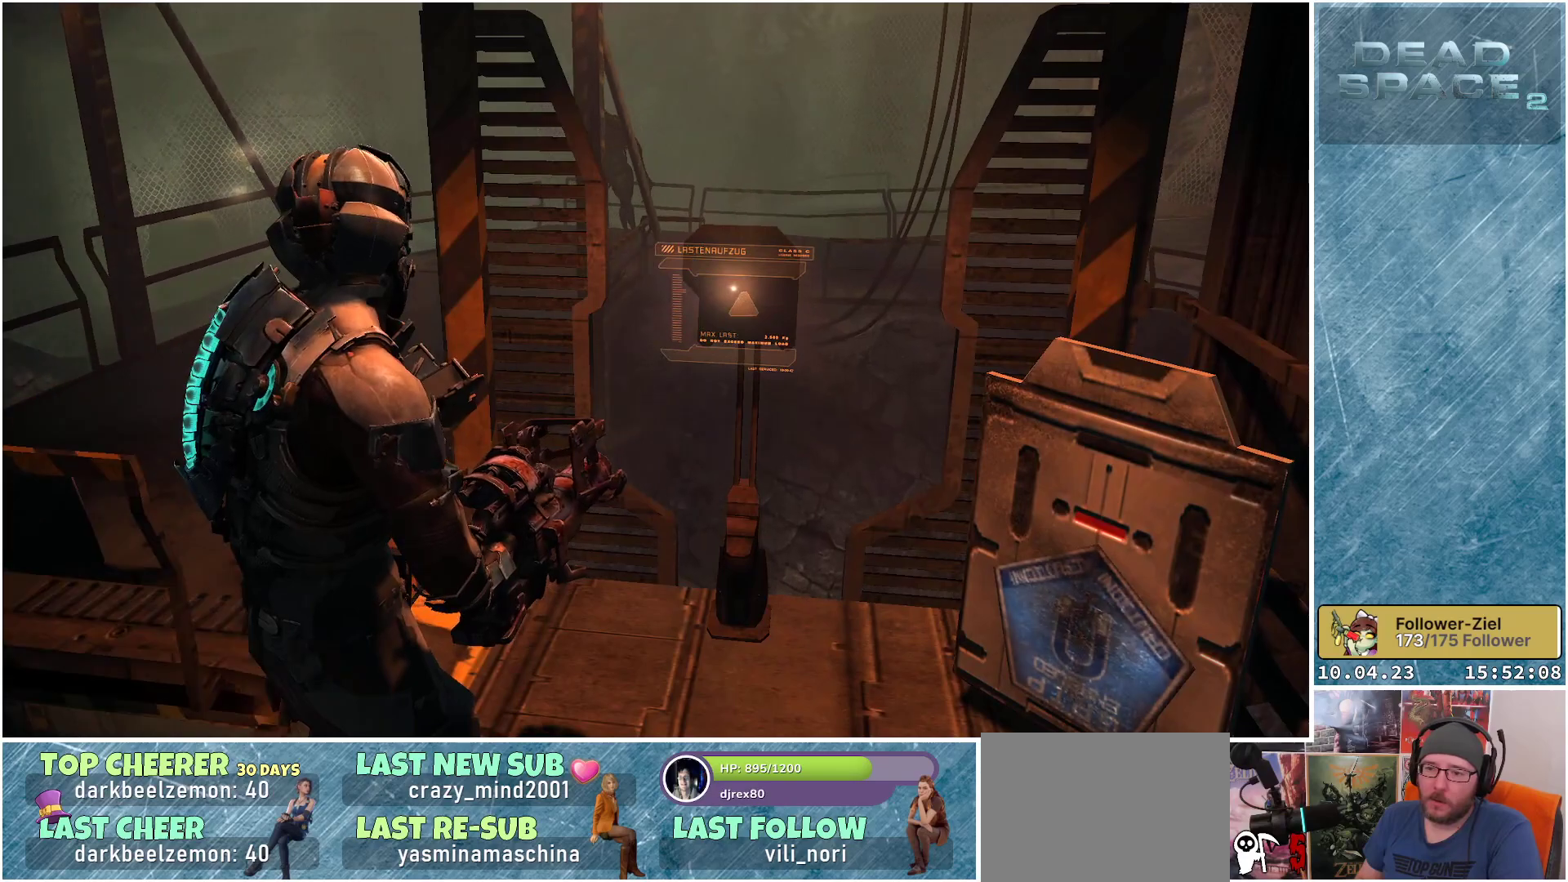
{"buttons": [], "left_stick": "up-left", "right_stick": "center", "events": [[250, "left_stick", "up-left"]]}
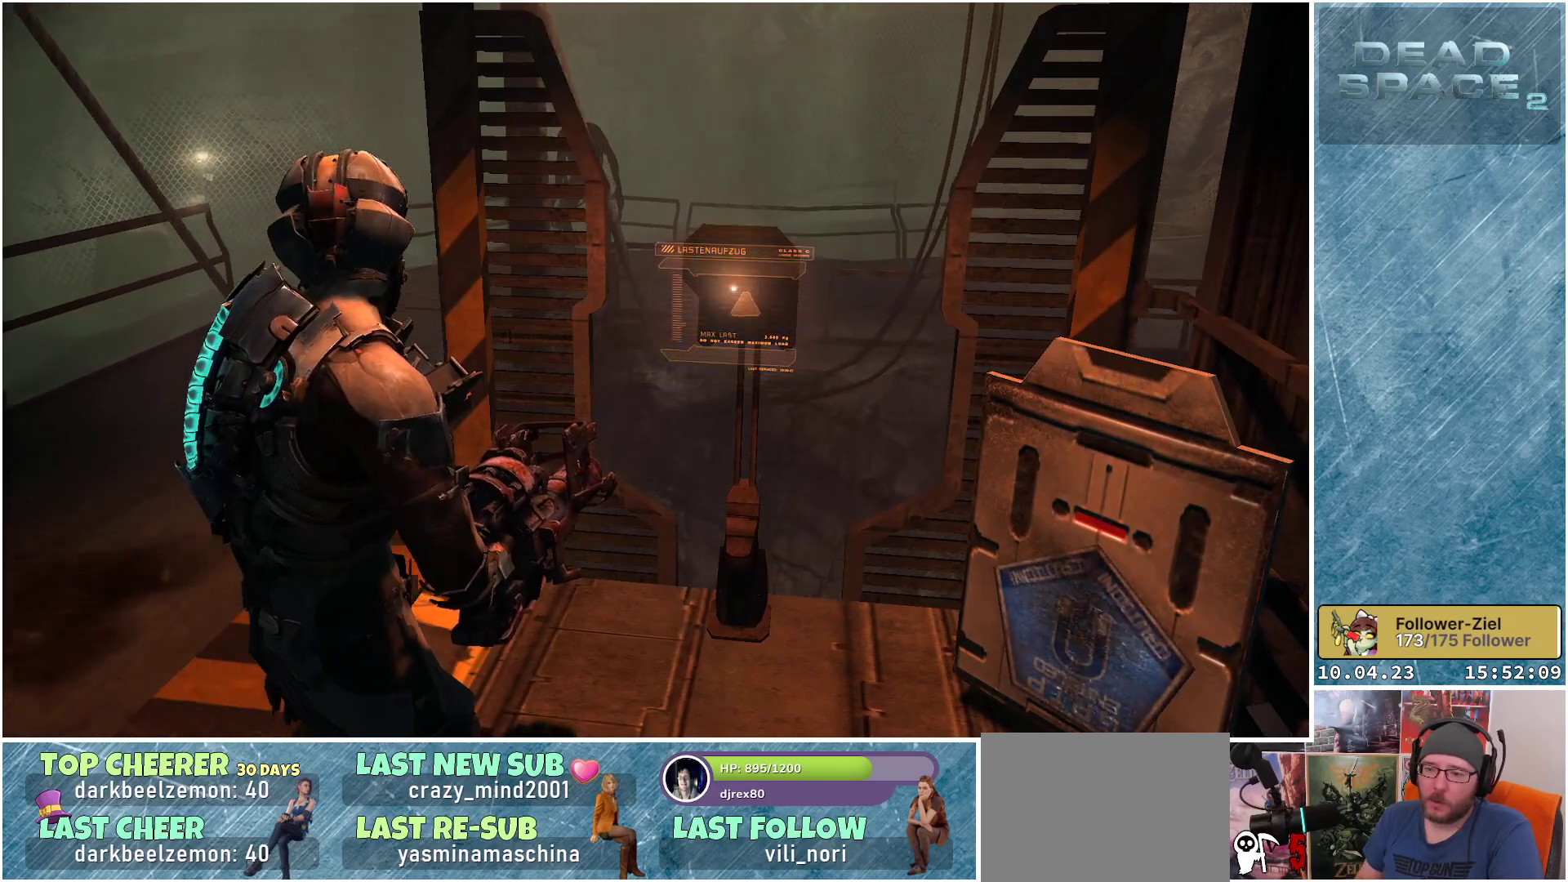
{"buttons": [], "left_stick": "left", "right_stick": "up", "events": [[283, "left_stick", "left"], [317, "right_stick", "up"]]}
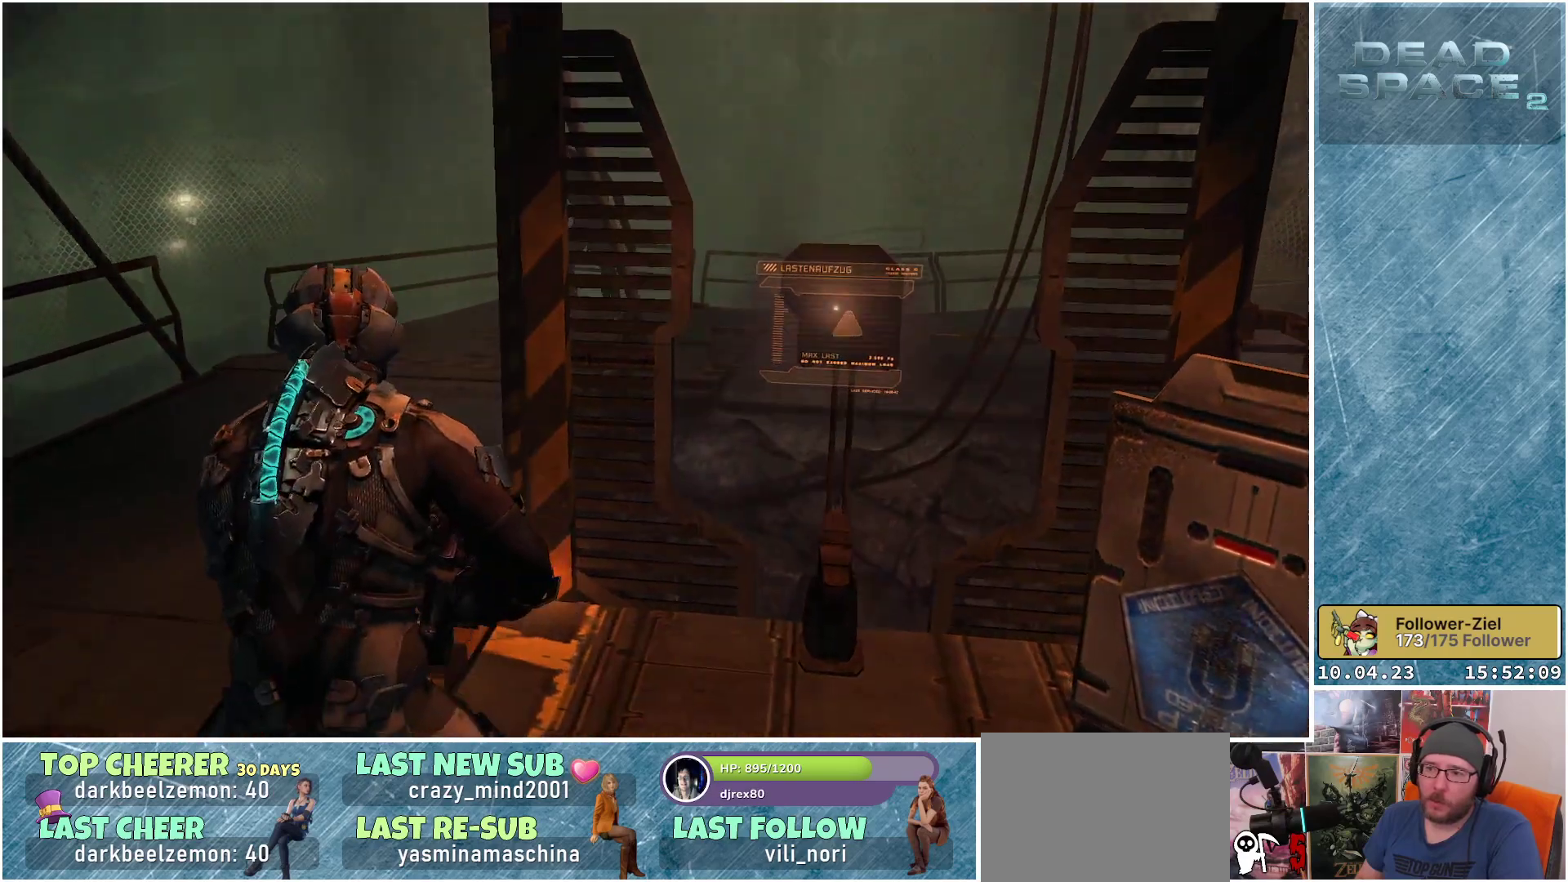
{"buttons": [], "left_stick": "left", "right_stick": "center", "events": [[200, "right_stick", "center"]]}
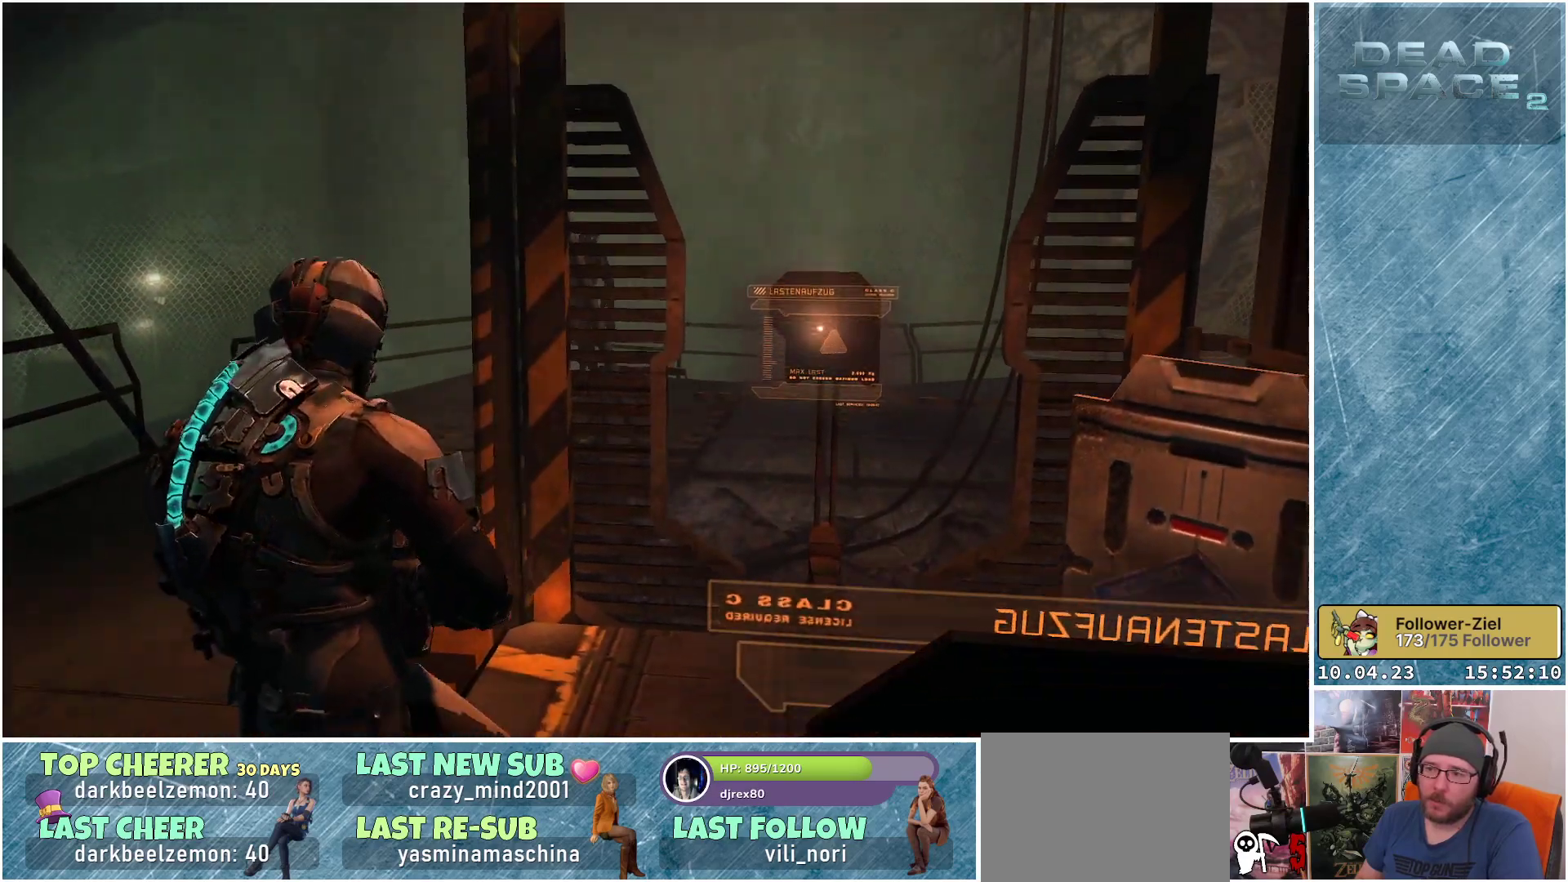
{"buttons": [], "left_stick": "up-left", "right_stick": "up-right", "events": [[200, "right_stick", "up"], [350, "right_stick", "up-right"], [400, "left_stick", "up-left"]]}
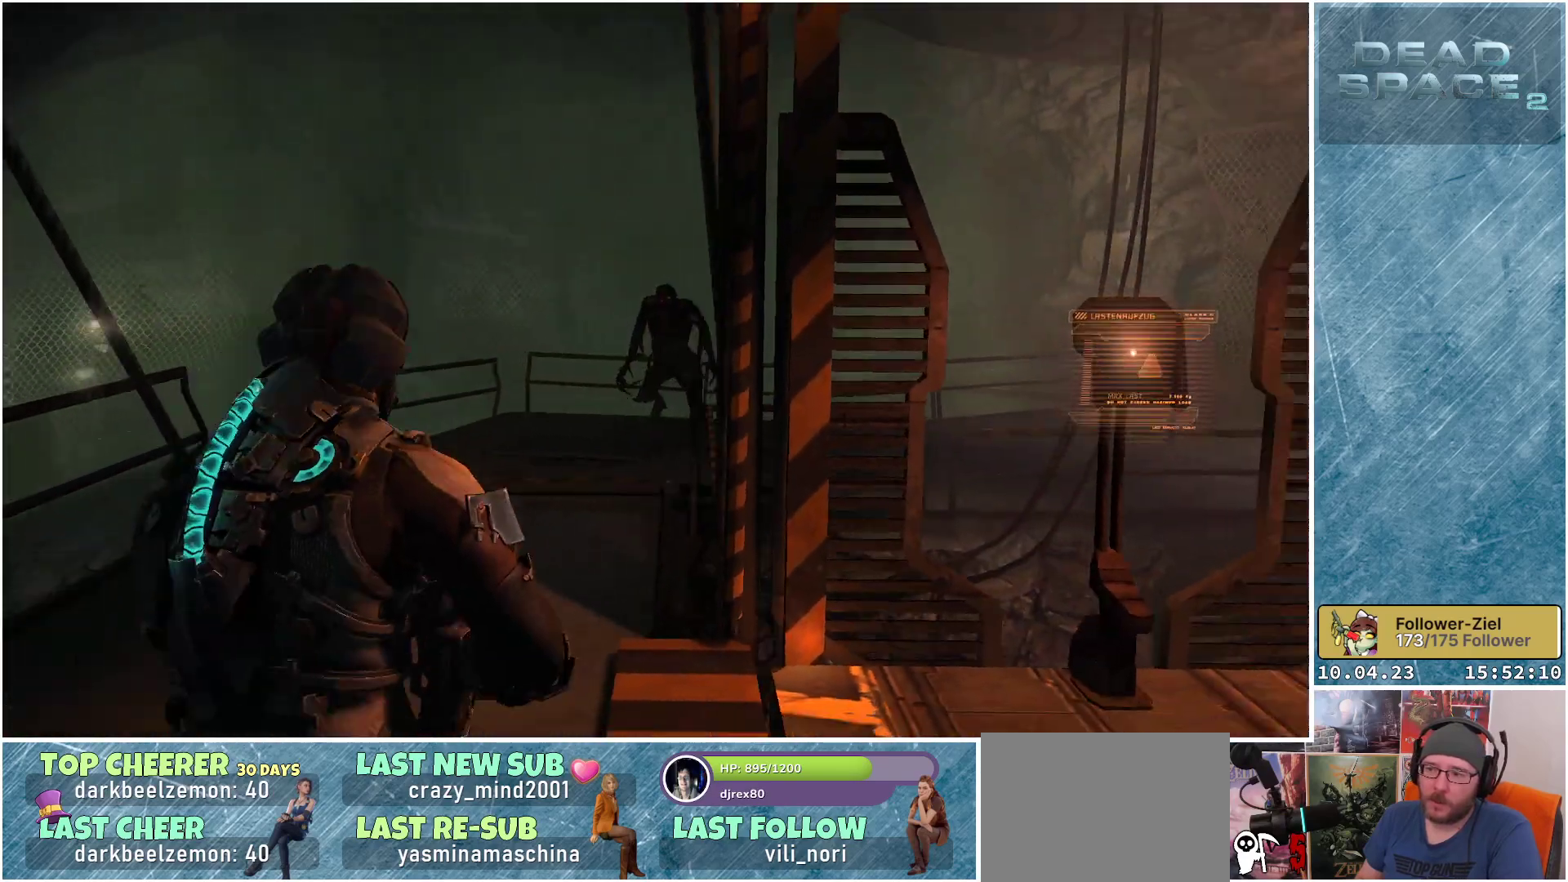
{"buttons": ["L2"], "left_stick": "up-left", "right_stick": "center", "events": [[50, "right_stick", "right"], [183, "L2", "down"], [183, "right_stick", "center"]]}
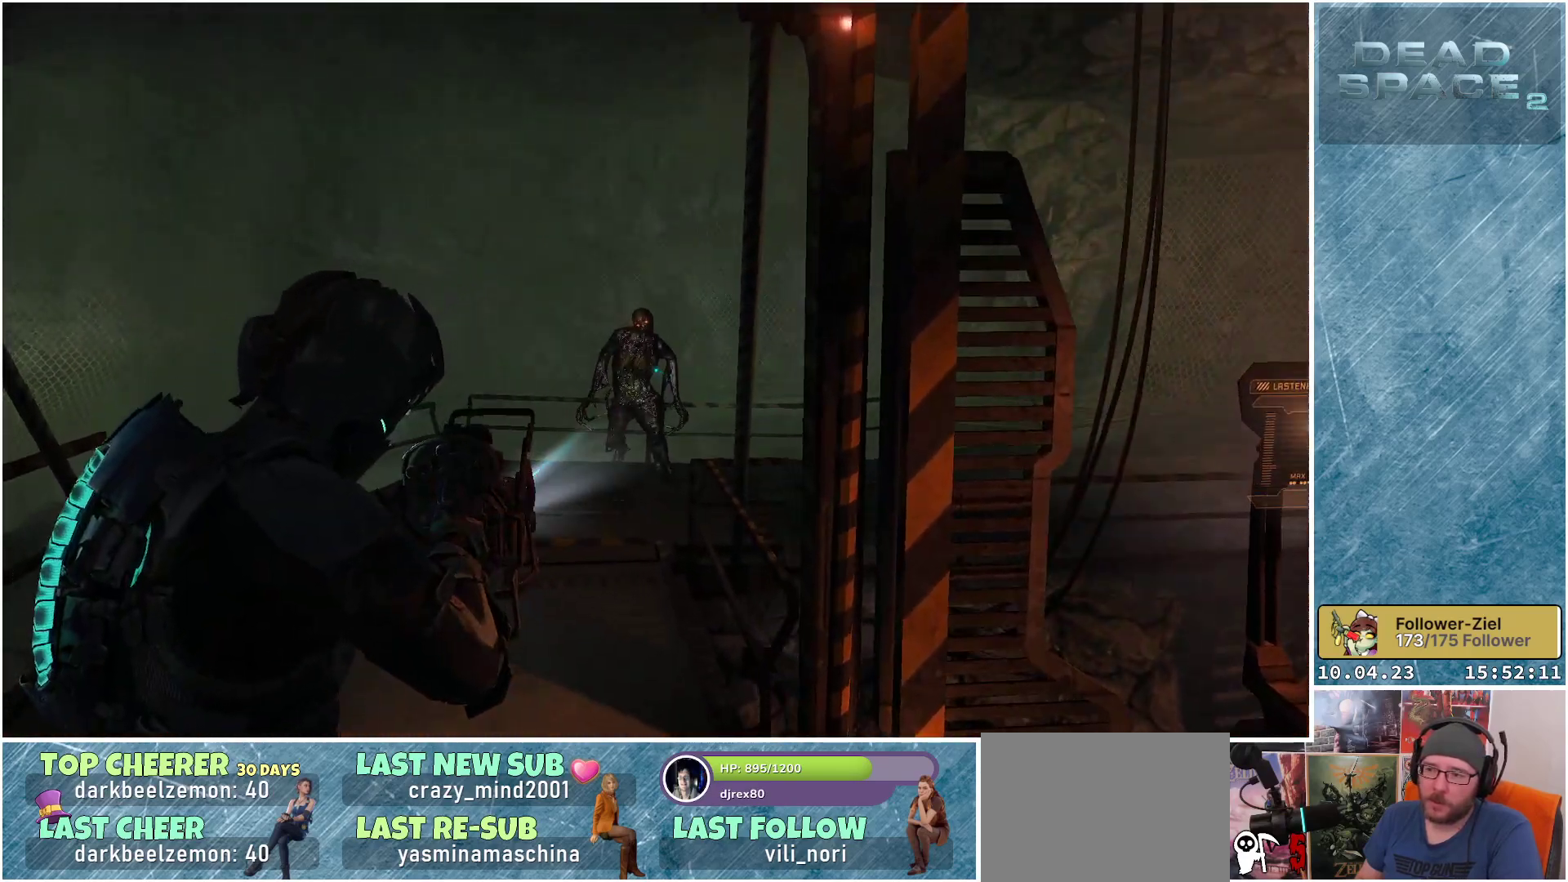
{"buttons": [], "left_stick": "up-left", "right_stick": "down-right", "events": [[50, "R2", "down"], [200, "R2", "up"], [417, "right_stick", "down-right"], [467, "L2", "up"]]}
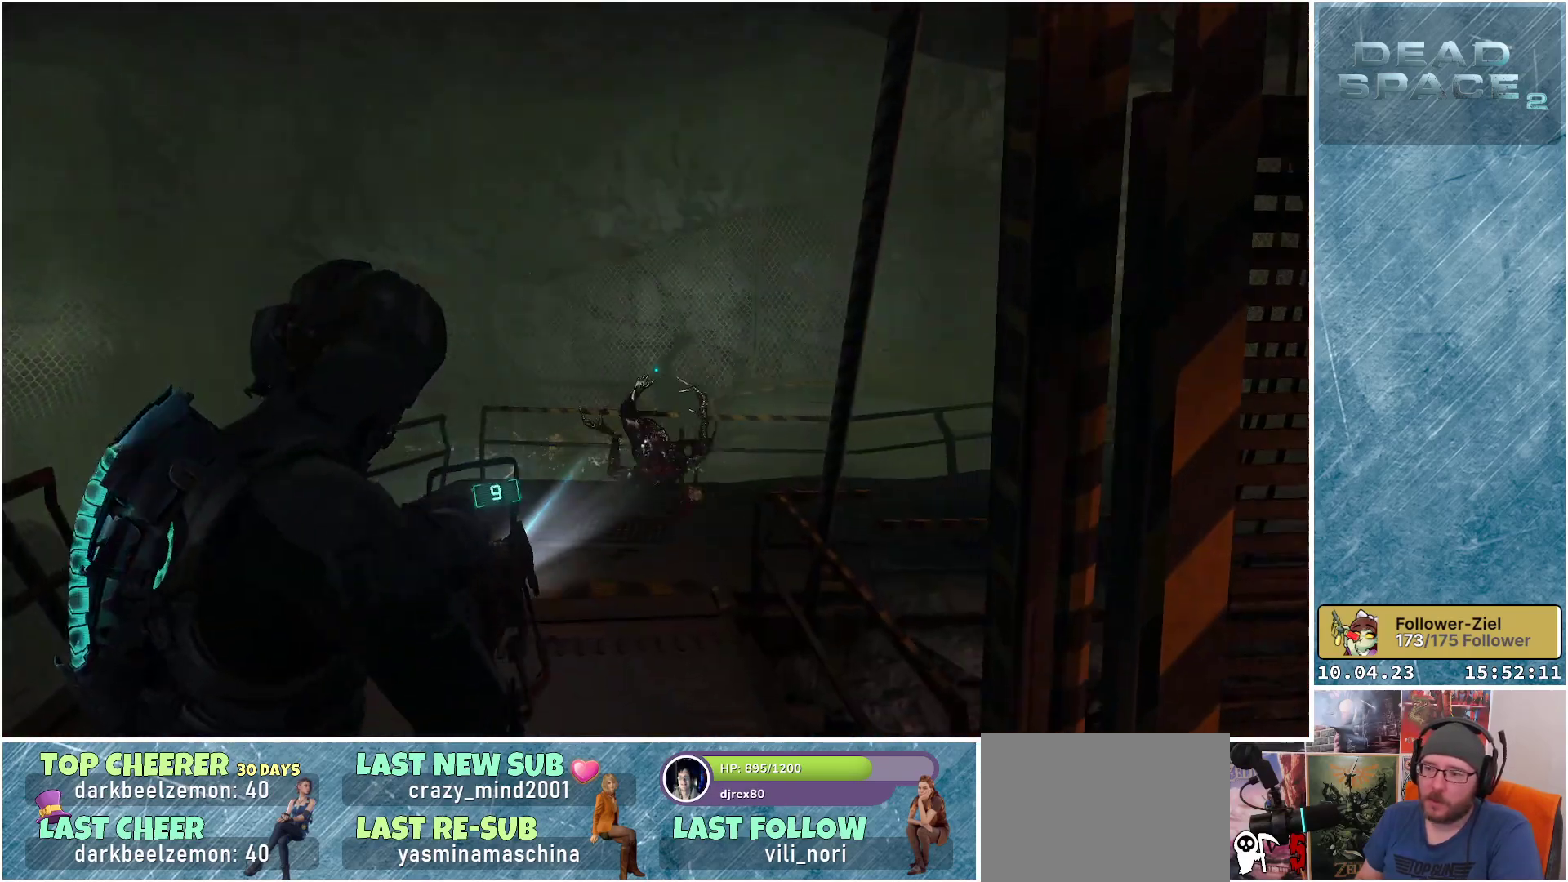
{"buttons": [], "left_stick": "up-left", "right_stick": "down", "events": [[250, "right_stick", "down"]]}
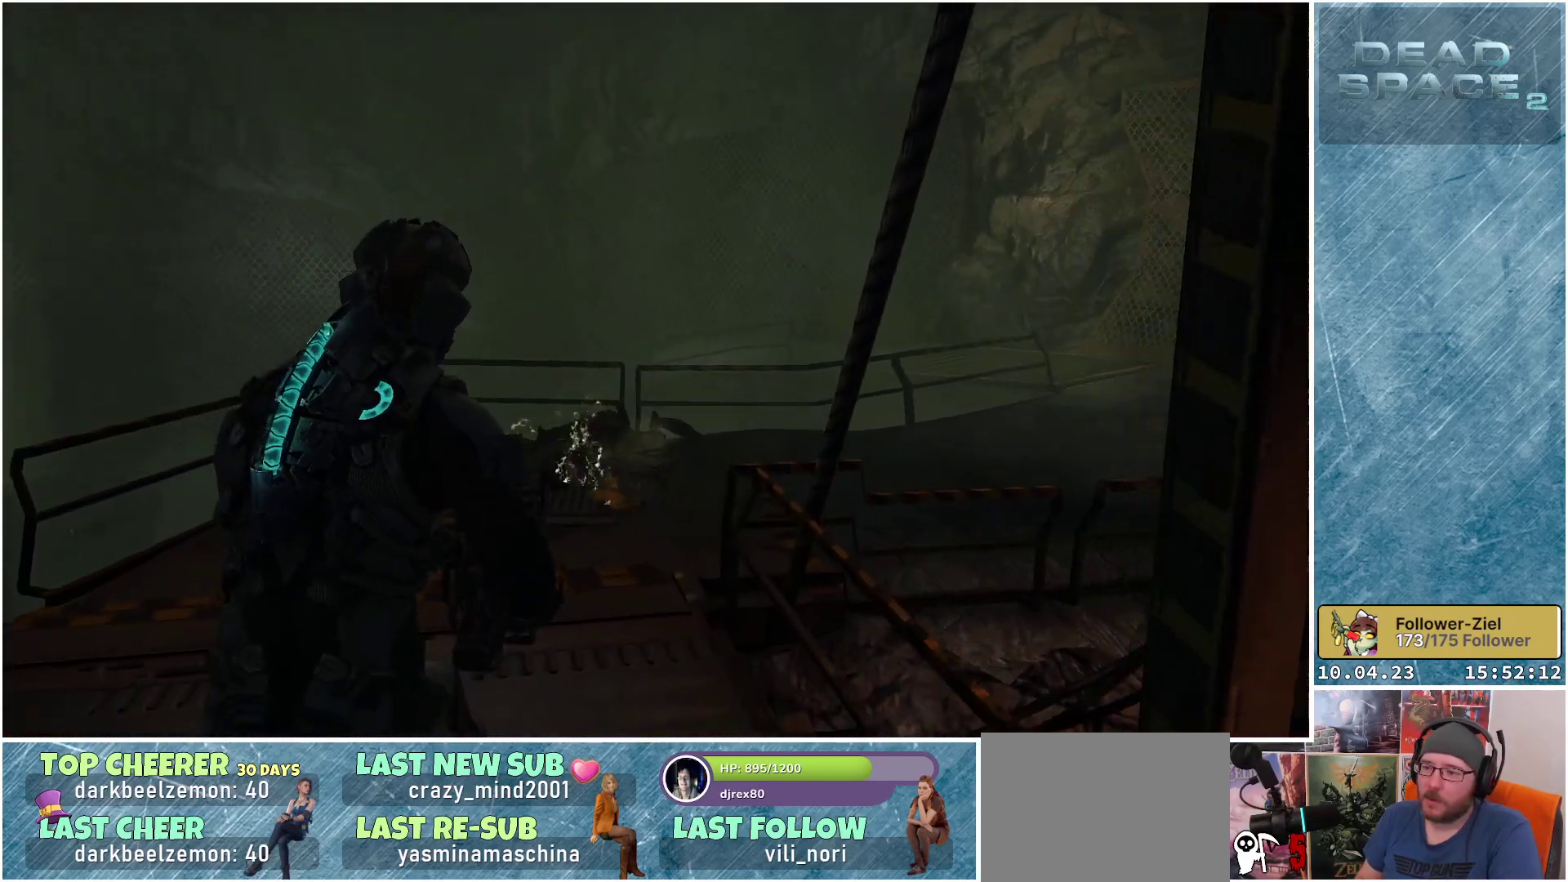
{"buttons": [], "left_stick": "up-left", "right_stick": "down", "events": []}
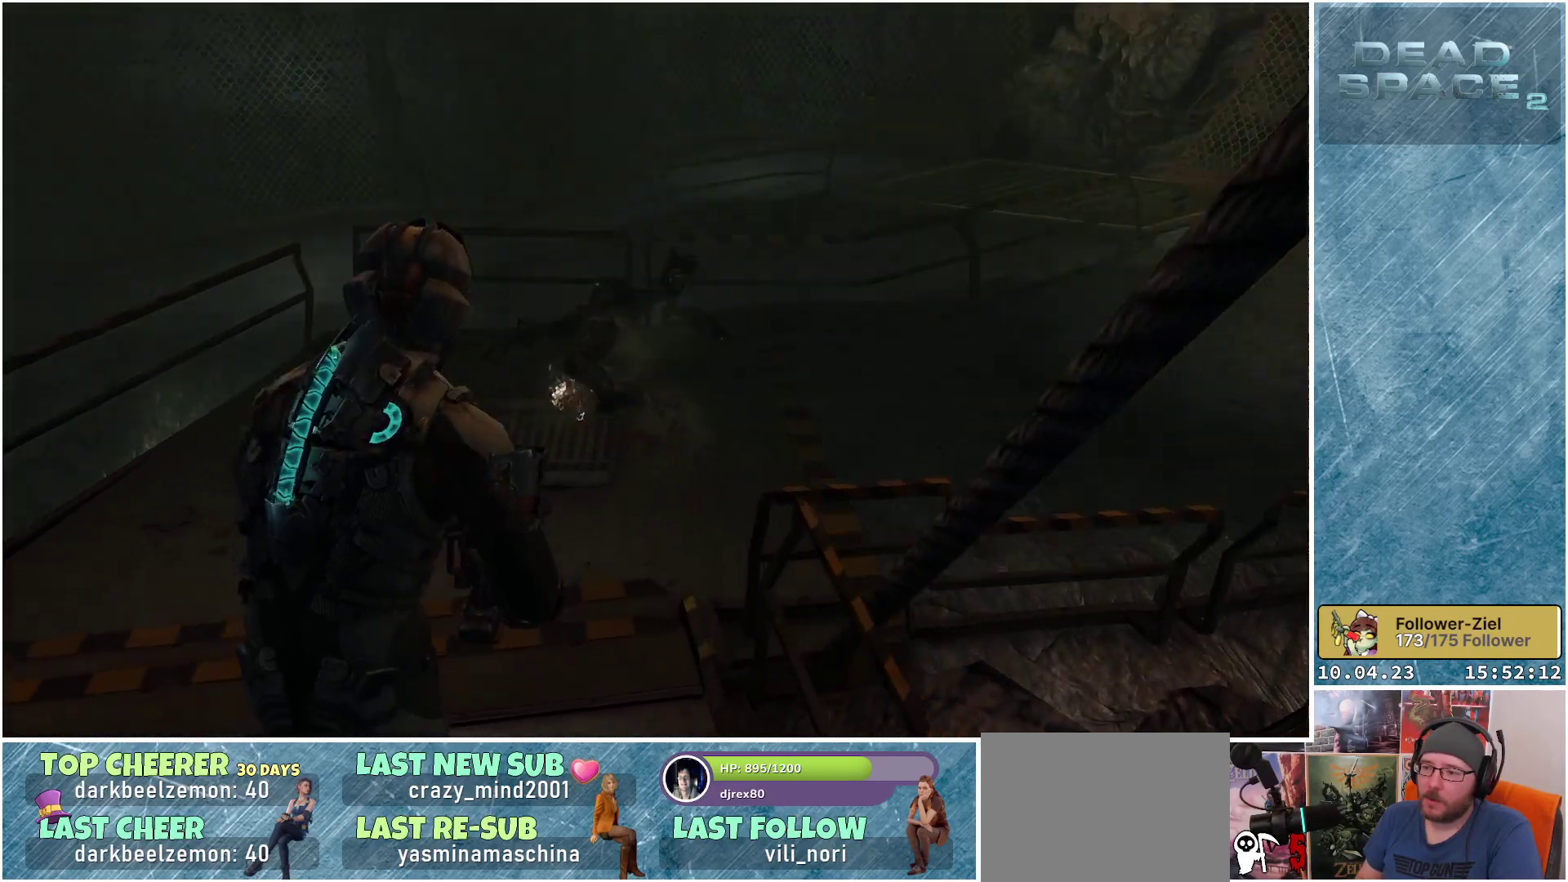
{"buttons": ["L2", "R2"], "left_stick": "up-left", "right_stick": "center", "events": [[67, "right_stick", "center"], [217, "L2", "down"], [483, "R2", "down"]]}